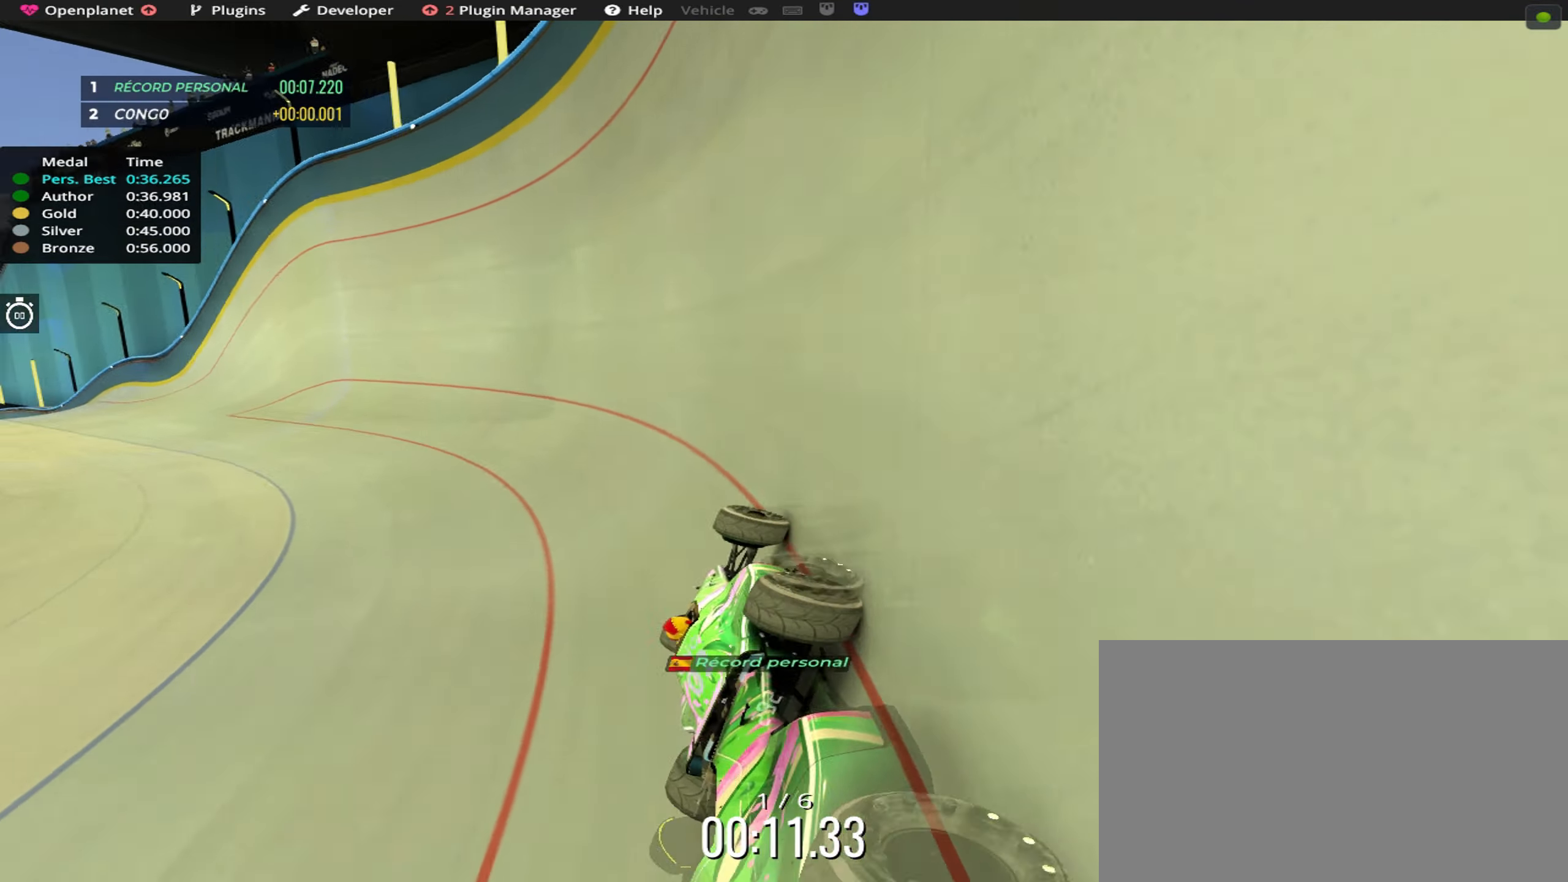
Gameplay with keyboard; each line is a JSON object with the keys held at the frame after it. "events" lists presses ("down") and releases ("up") of "down", "left", "right" and "up" between this image and that frame as [ms after this image, input, new state], when the widget could be followed in between. No other keys are recorded. Mouse input is not recorded.
{"keys": ["up"], "events": [[266, "right", "down"], [366, "right", "up"]]}
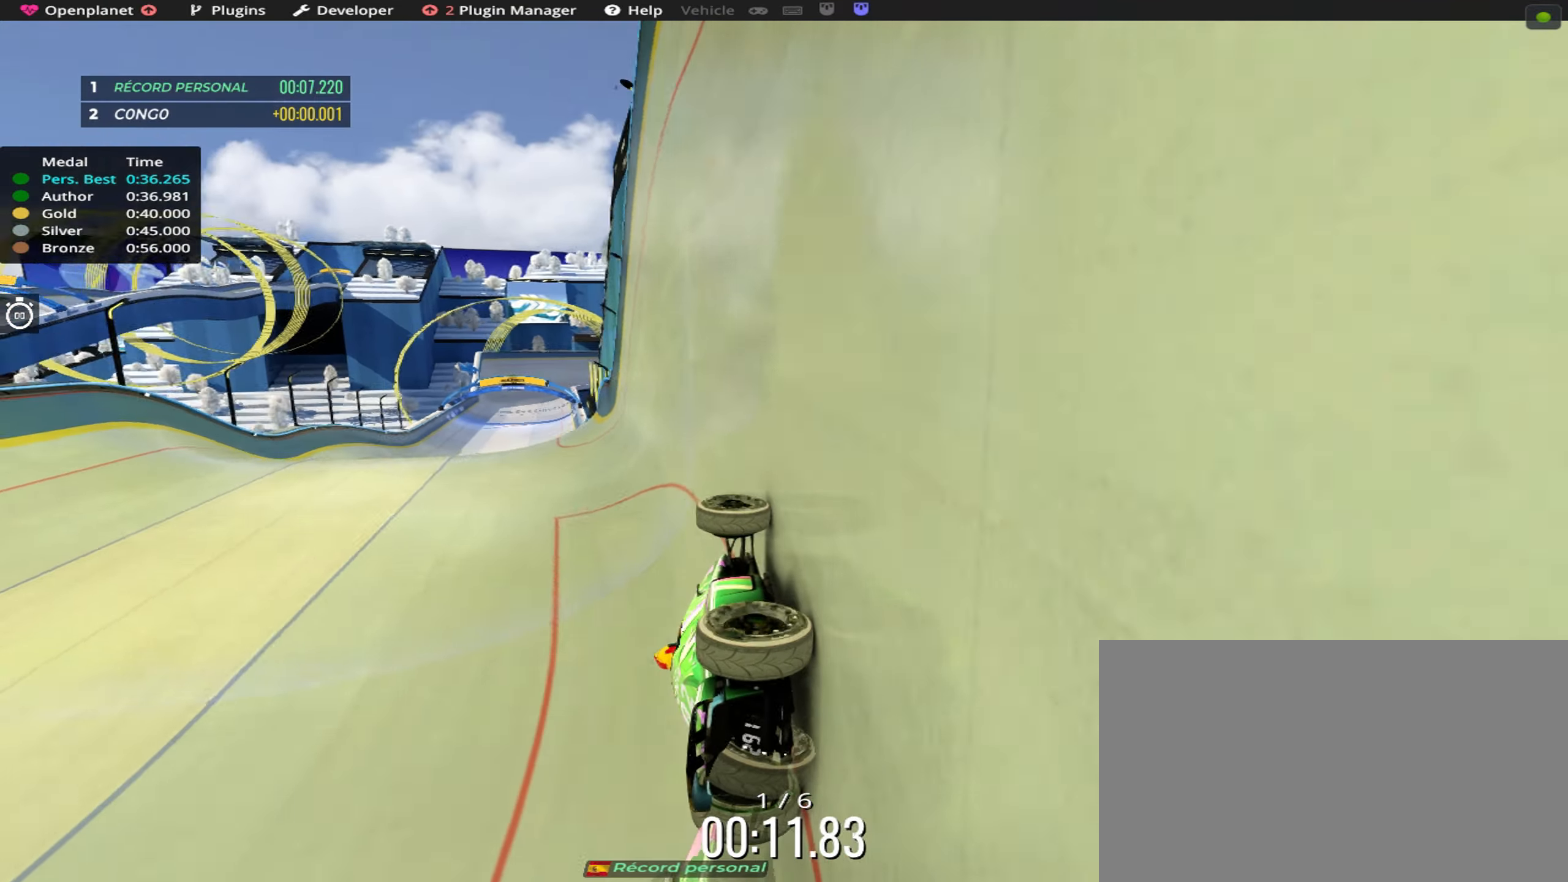
{"keys": ["up"], "events": [[267, "right", "down"], [400, "right", "up"]]}
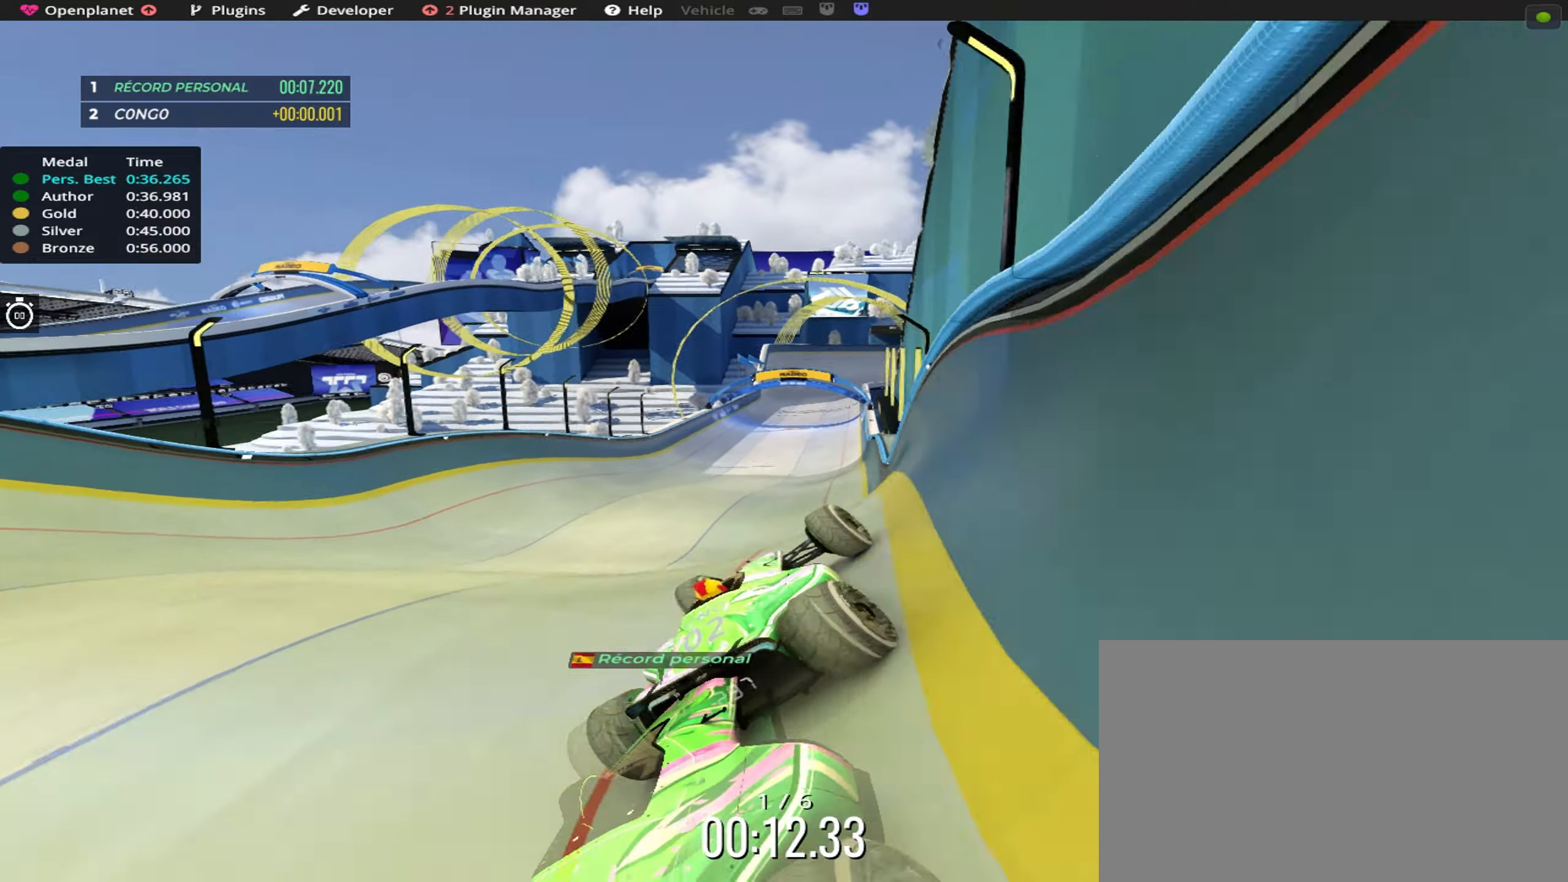
{"keys": ["up"], "events": []}
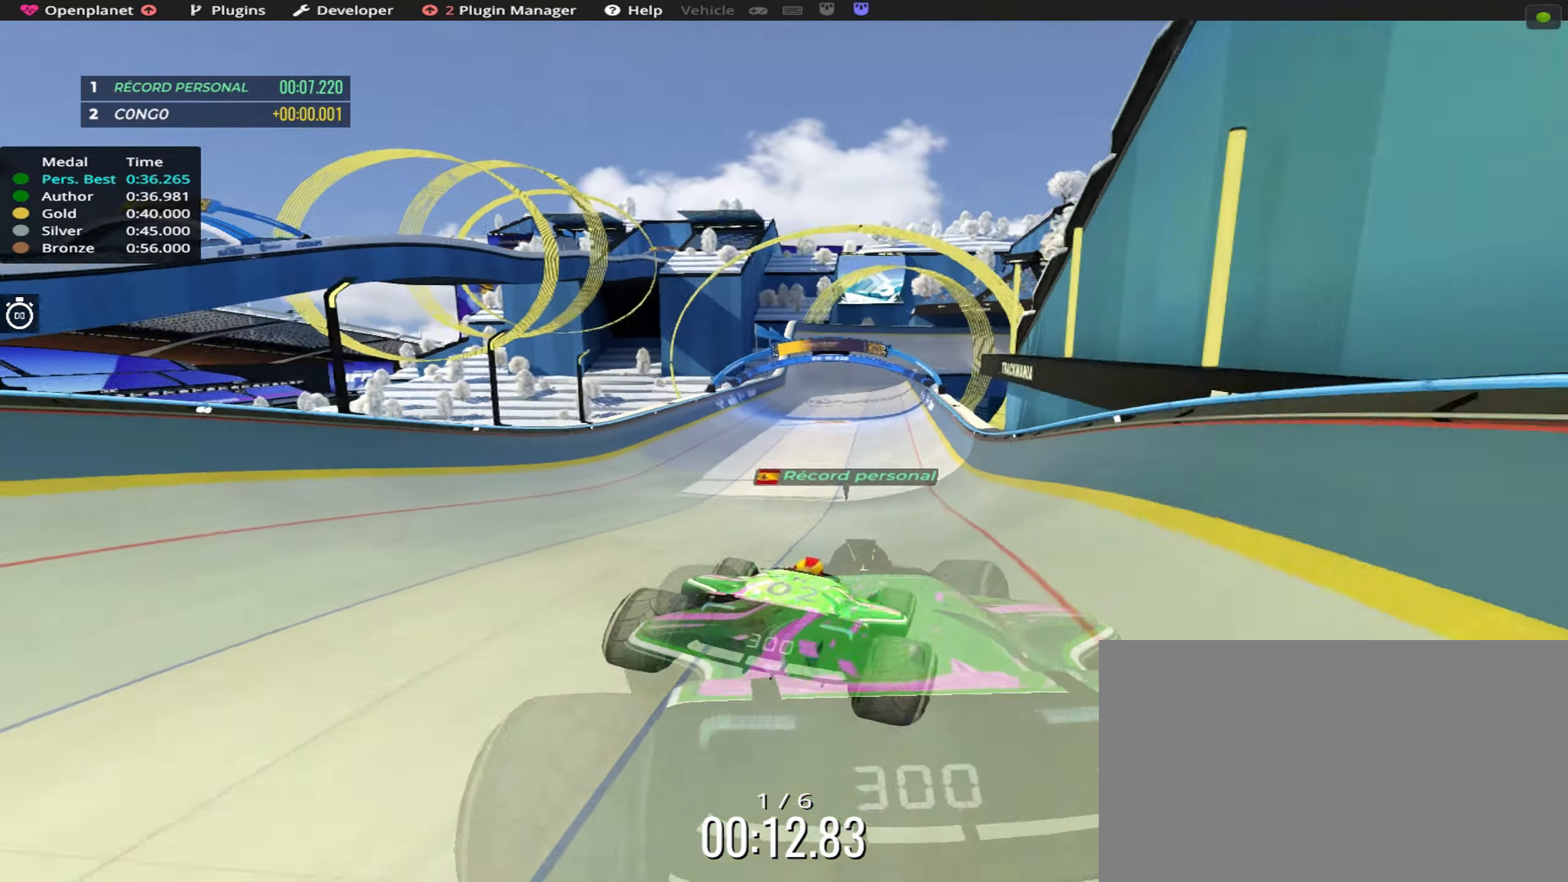
{"keys": ["up"], "events": []}
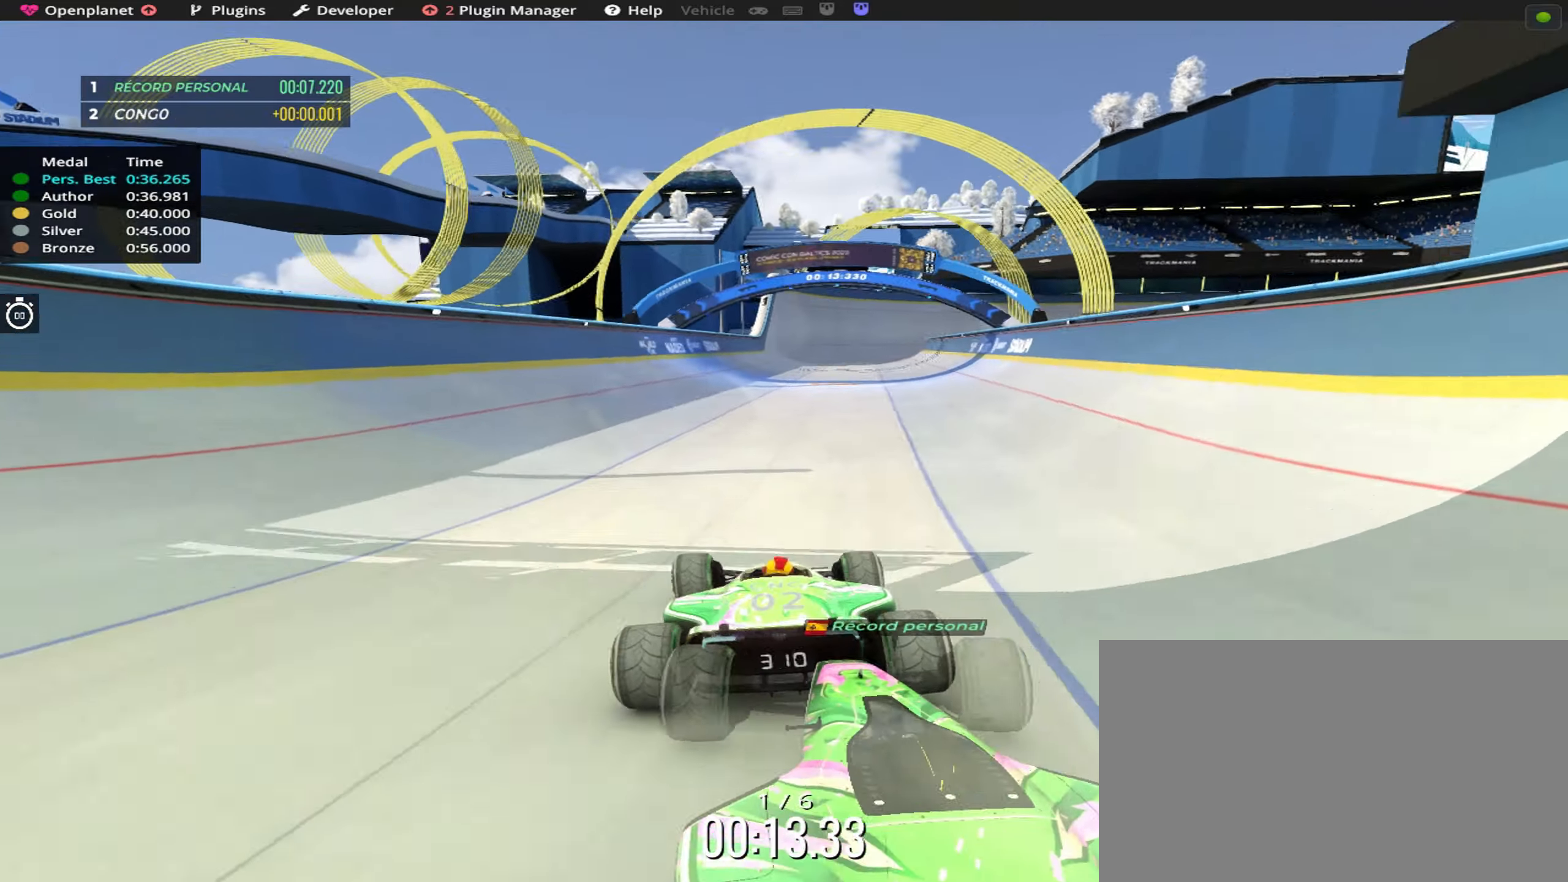
{"keys": ["up"], "events": []}
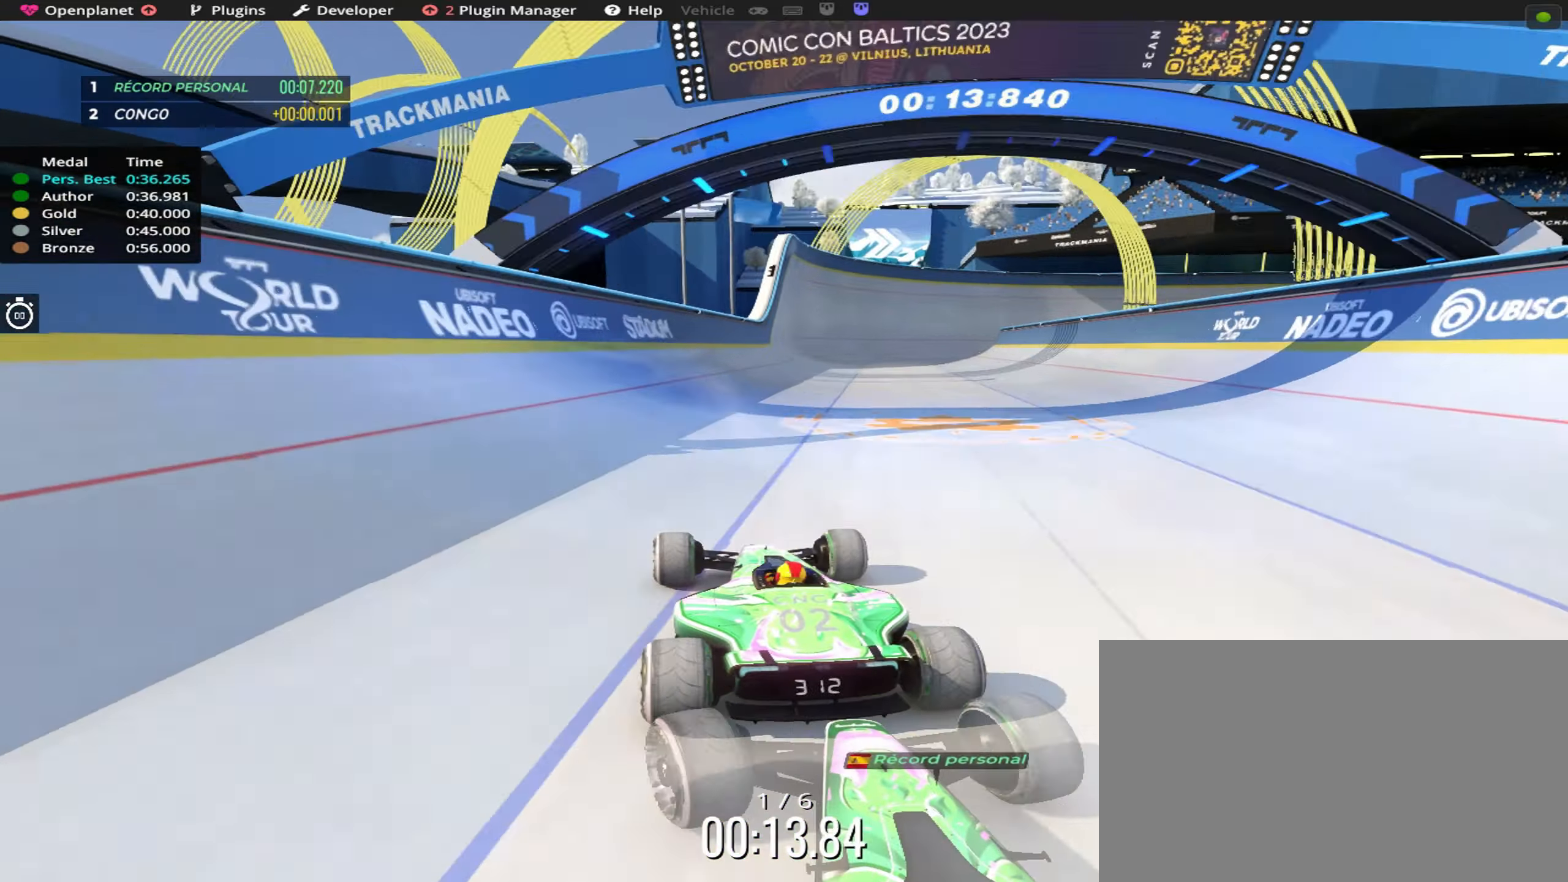
{"keys": ["up"], "events": [[100, "right", "down"], [200, "right", "up"], [383, "right", "down"], [483, "right", "up"]]}
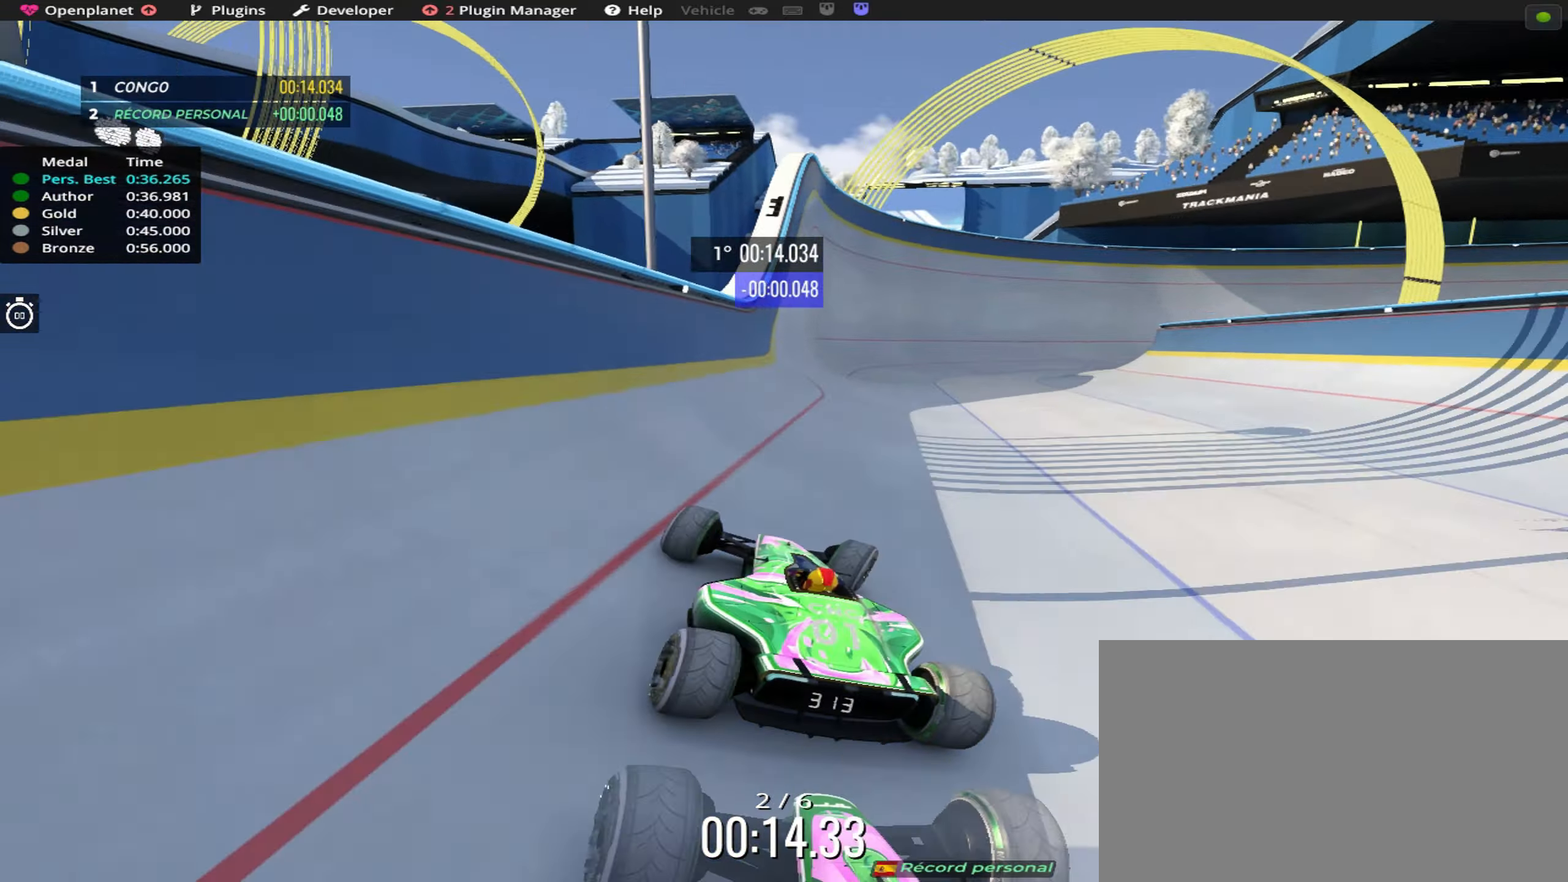
{"keys": ["up"], "events": []}
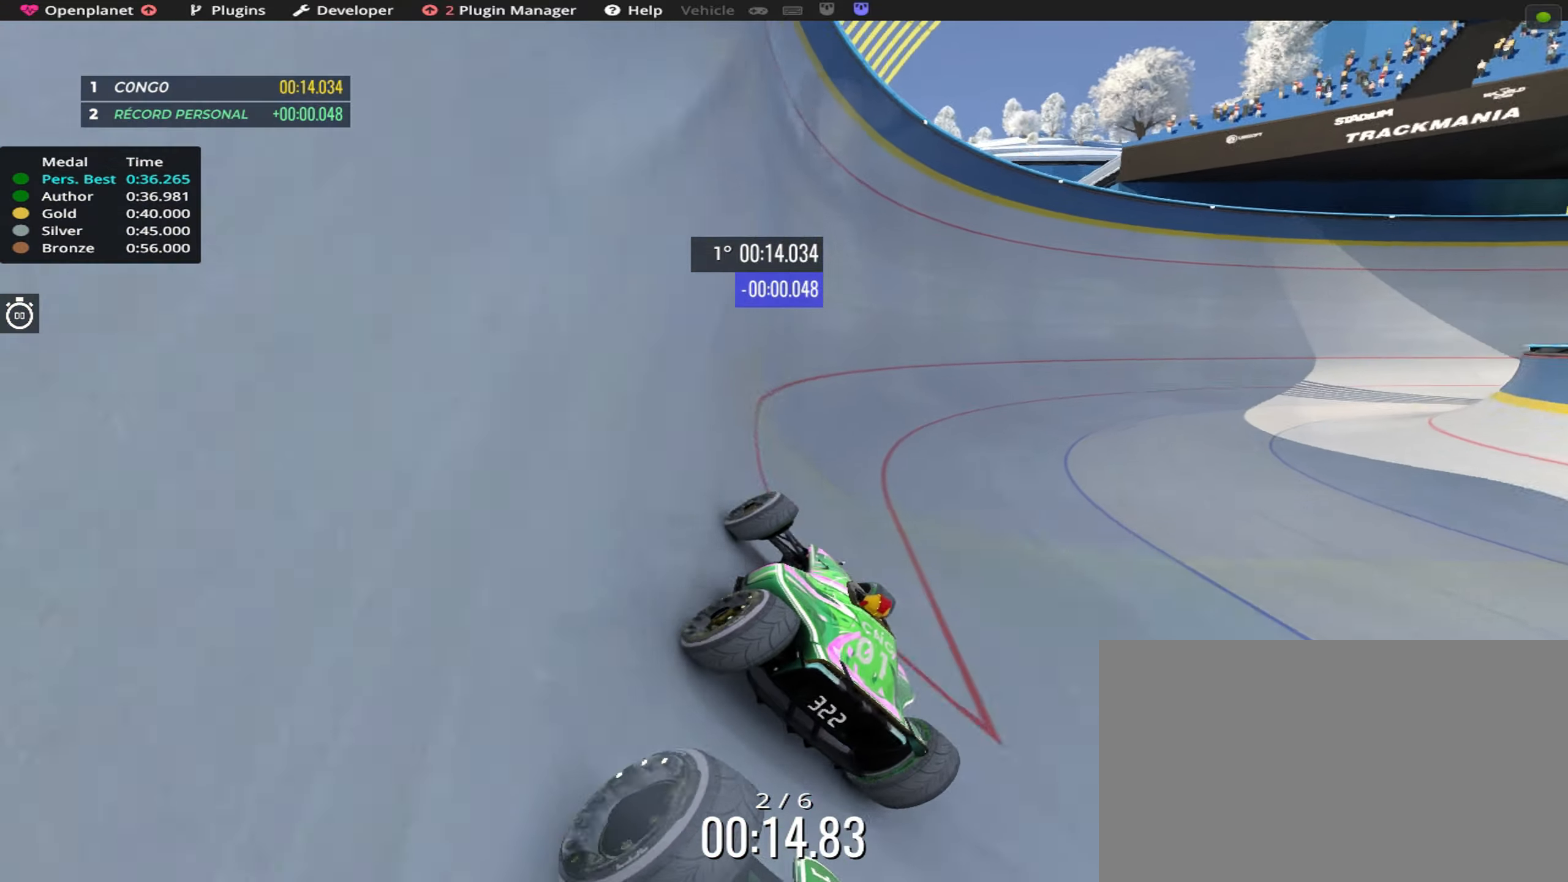
{"keys": ["up"], "events": []}
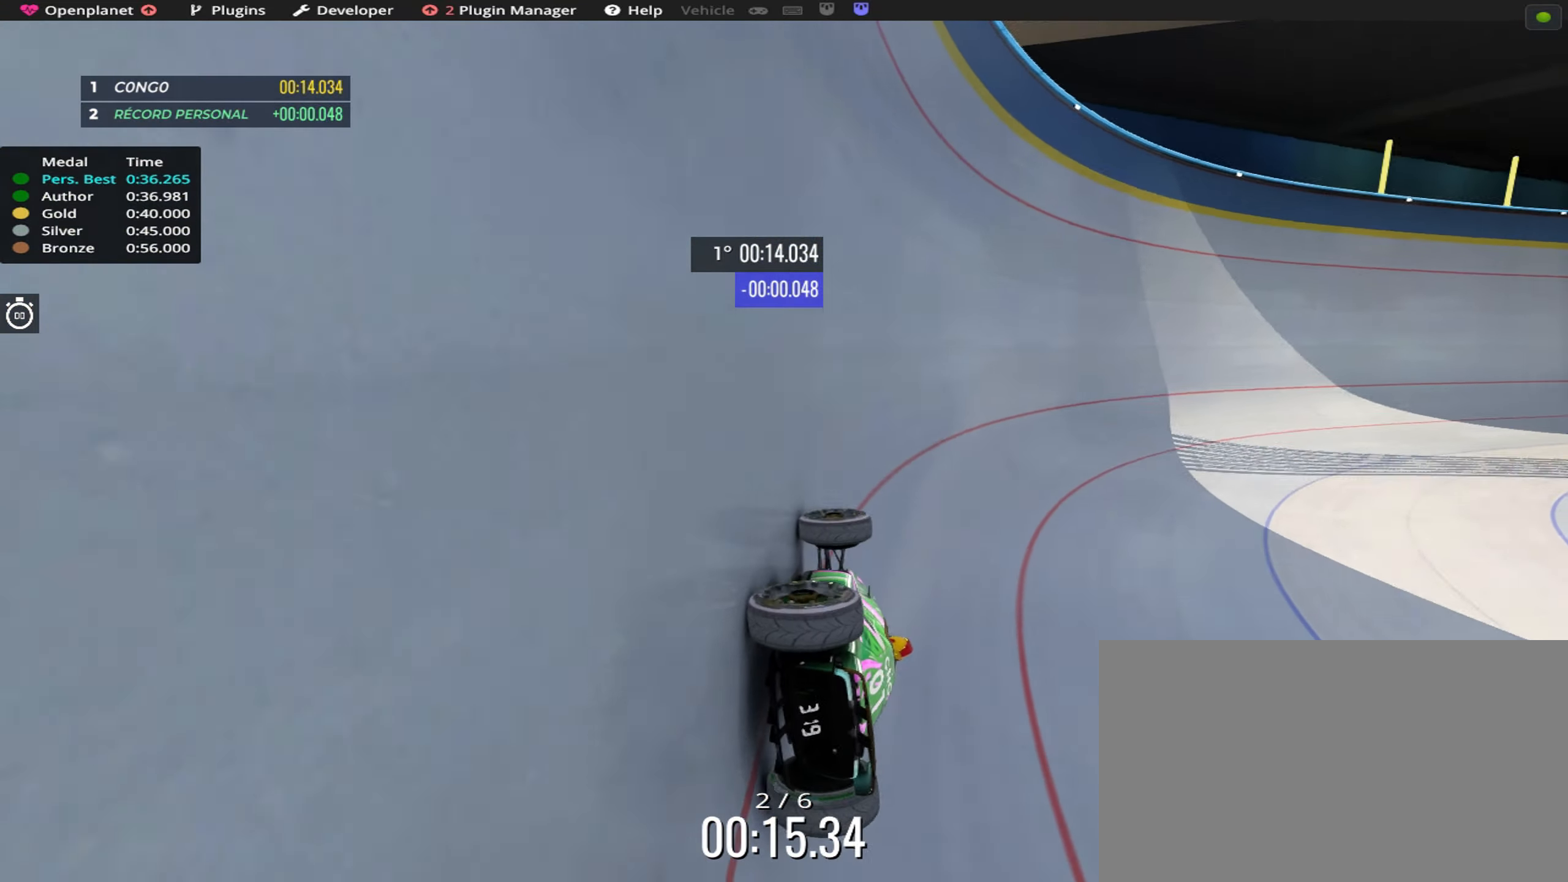
{"keys": ["up"], "events": []}
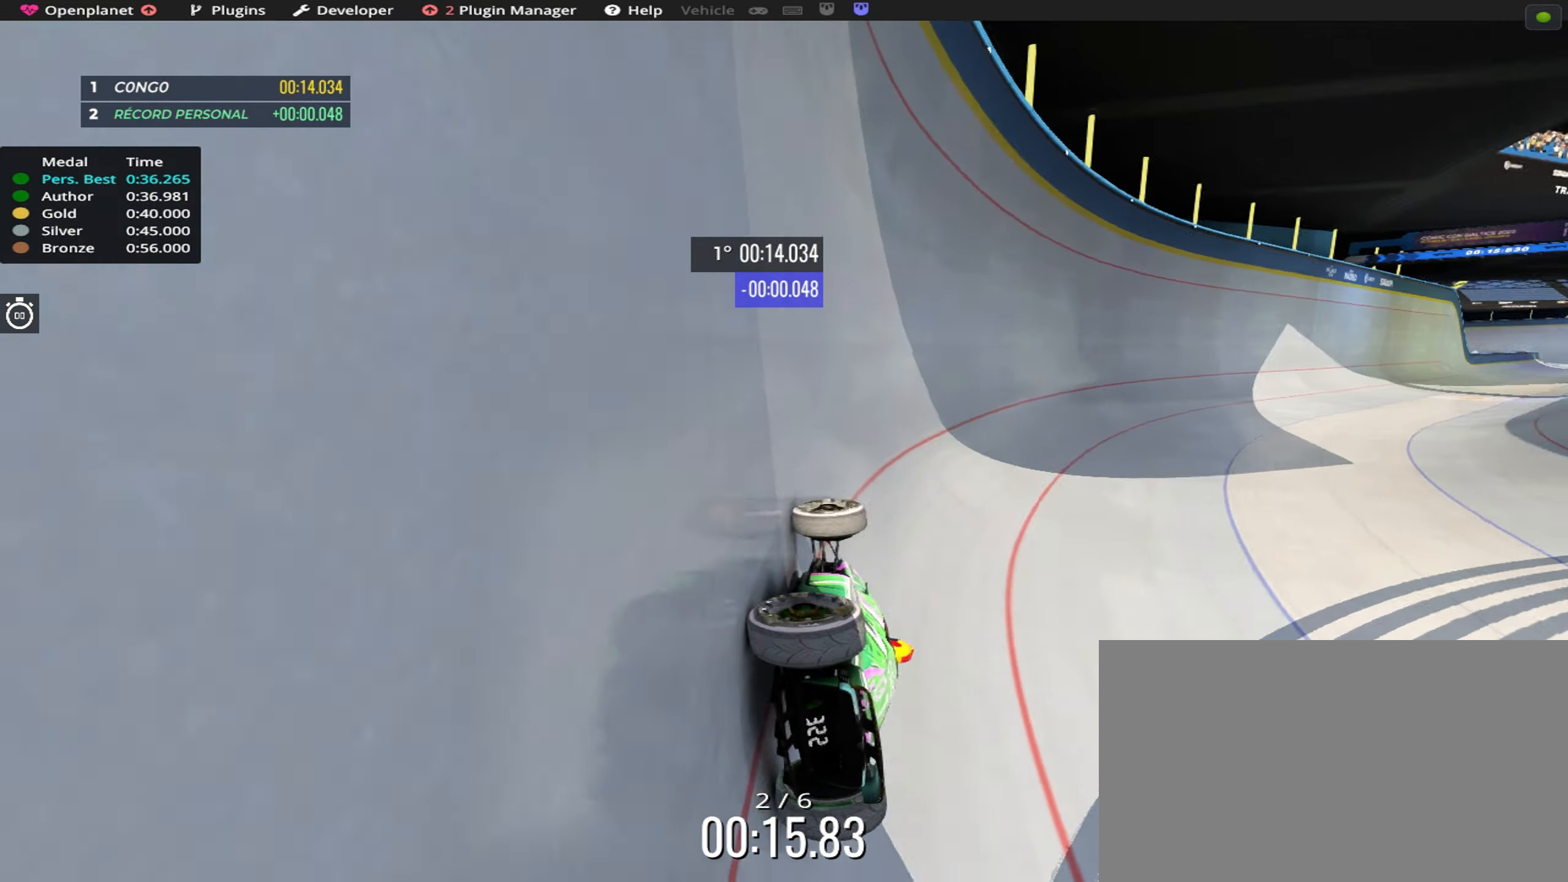
{"keys": ["up"], "events": []}
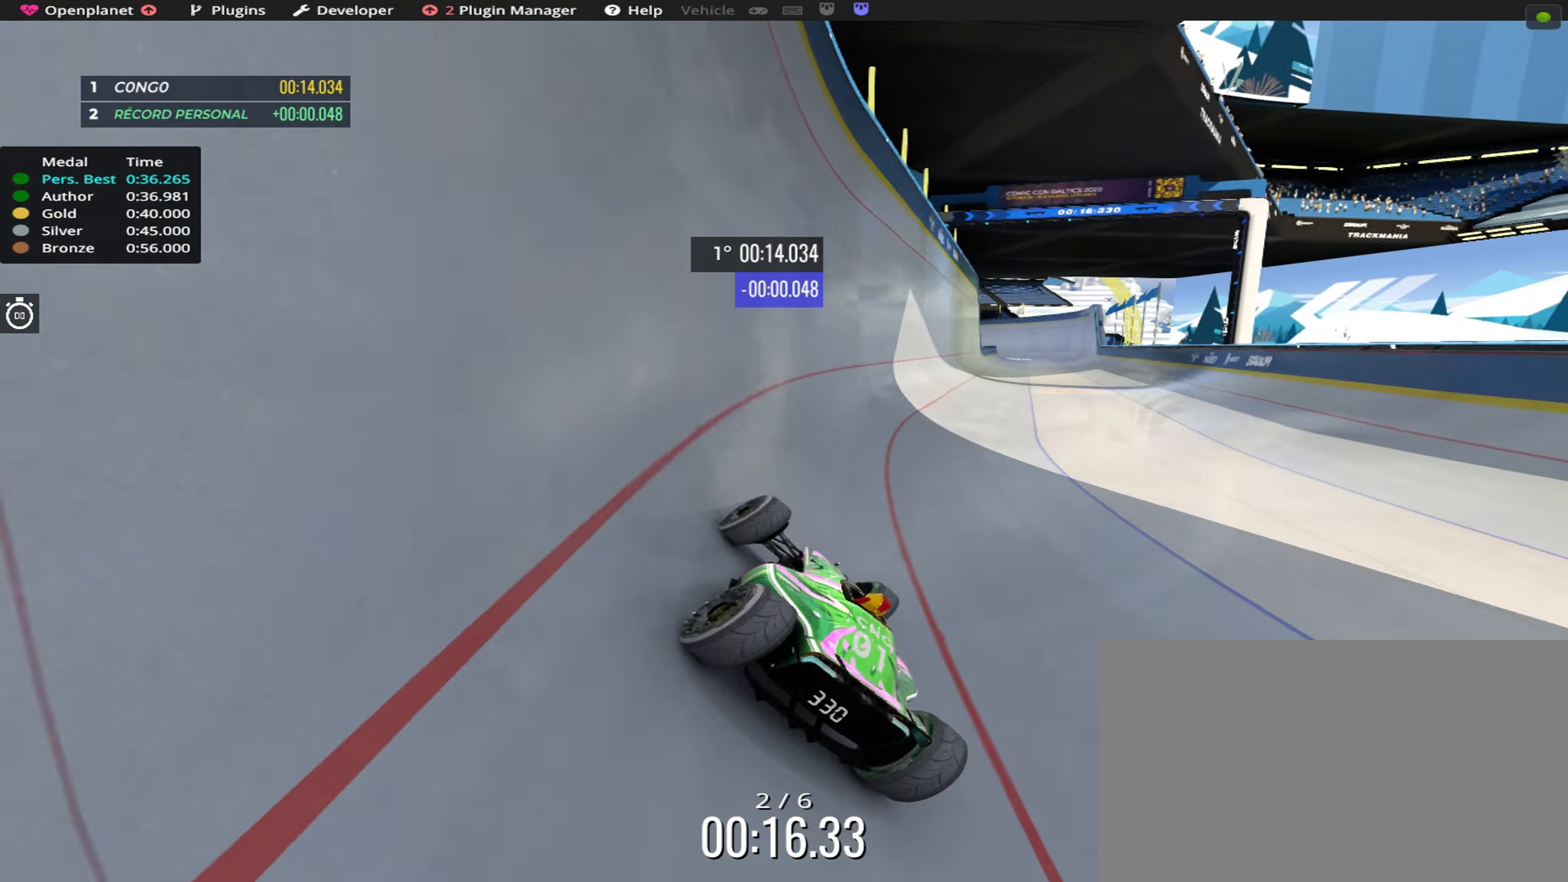
{"keys": ["up"], "events": [[50, "right", "down"], [183, "right", "up"]]}
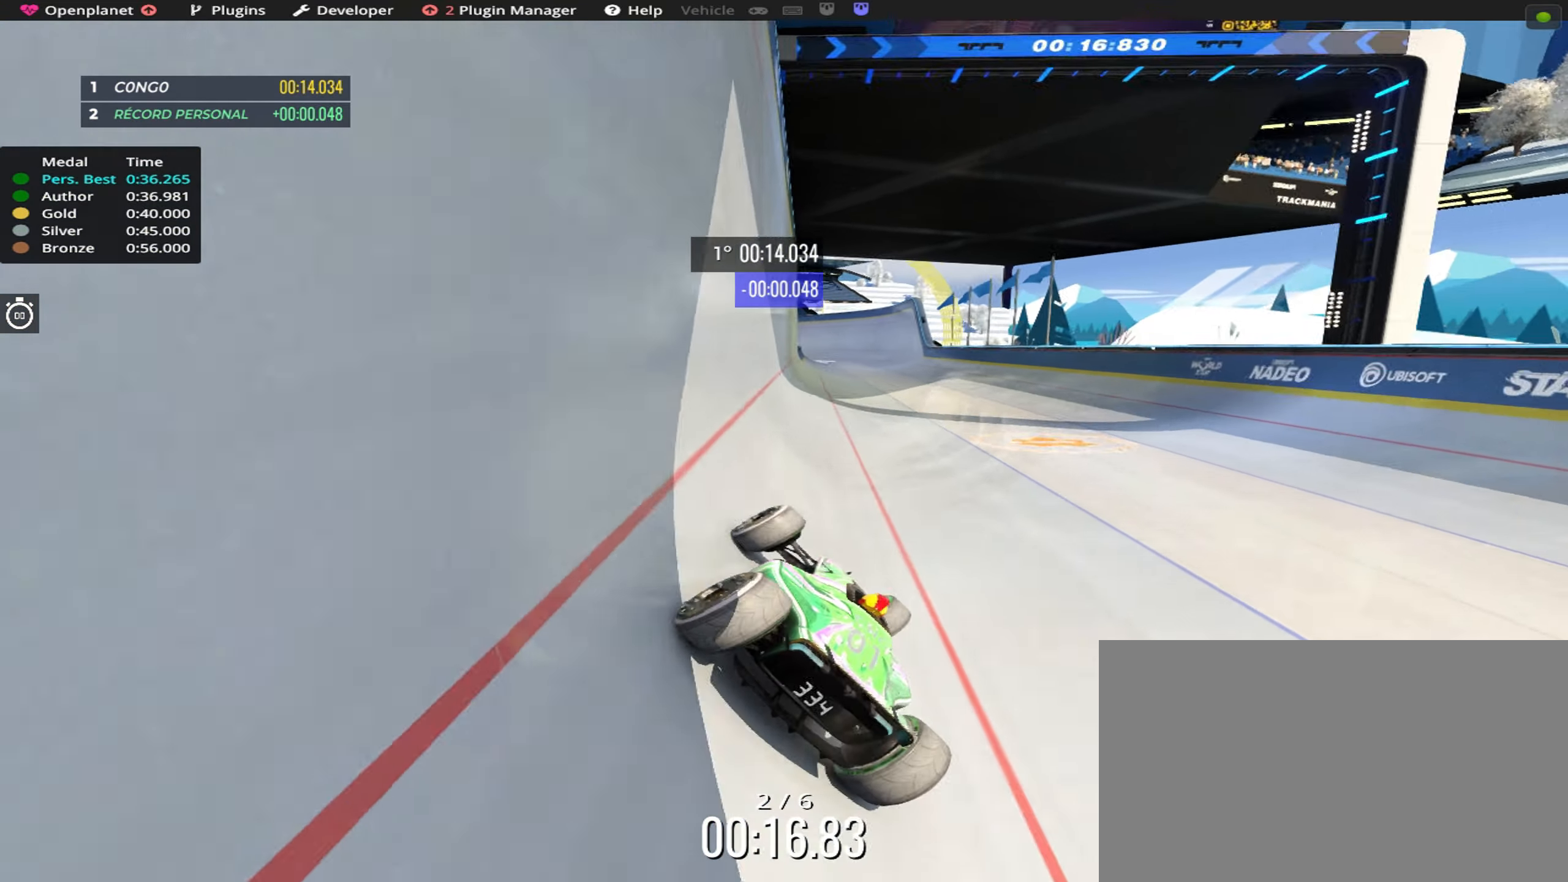
{"keys": ["up"], "events": [[17, "left", "down"], [150, "left", "up"]]}
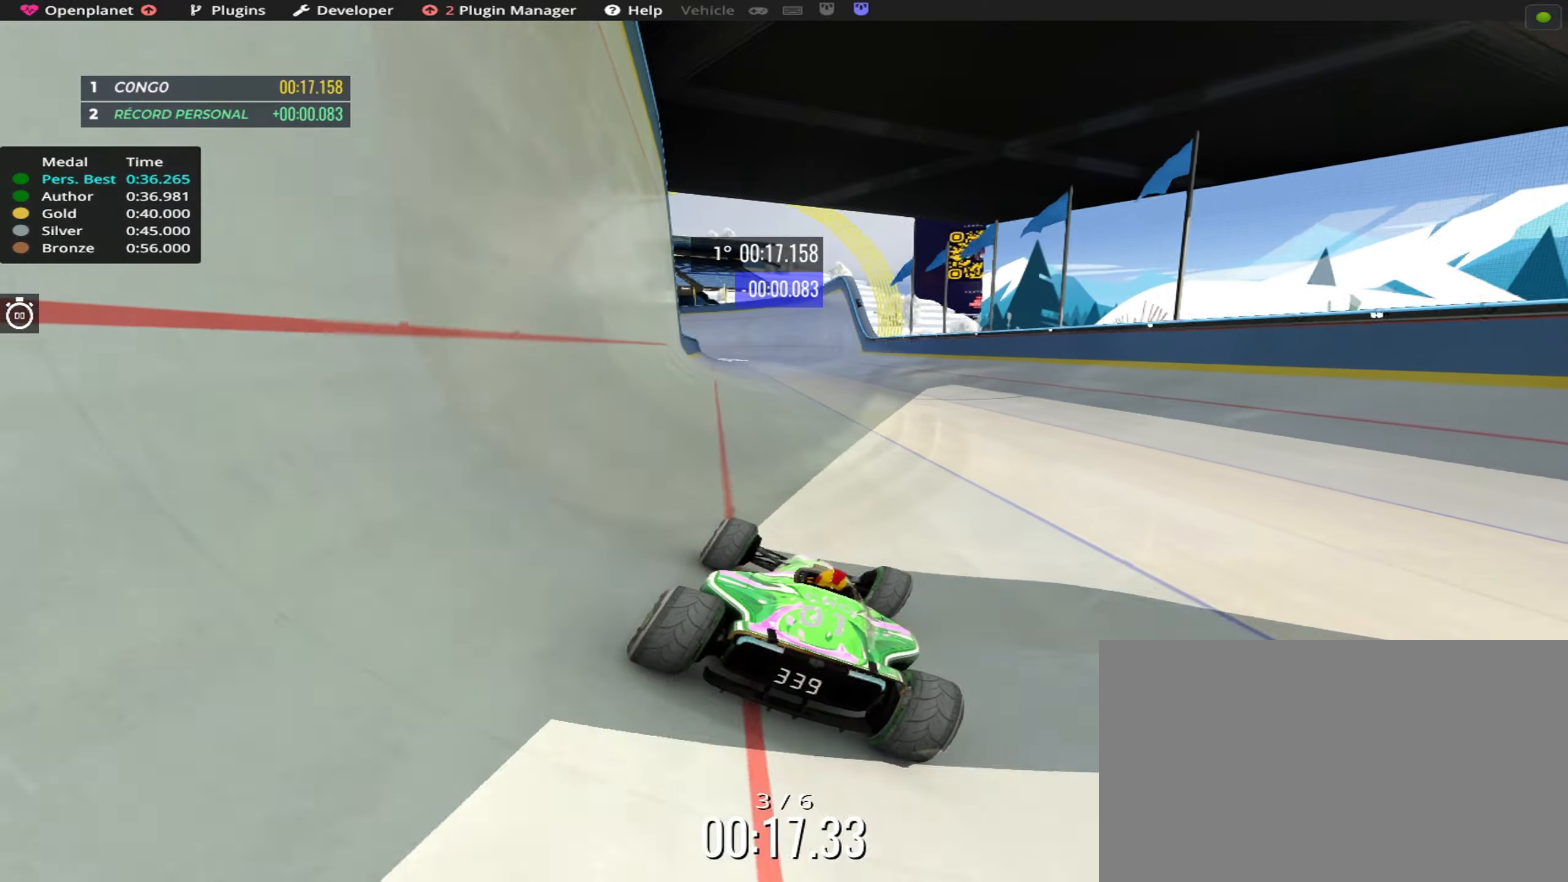
{"keys": ["up"], "events": [[284, "right", "down"], [384, "right", "up"]]}
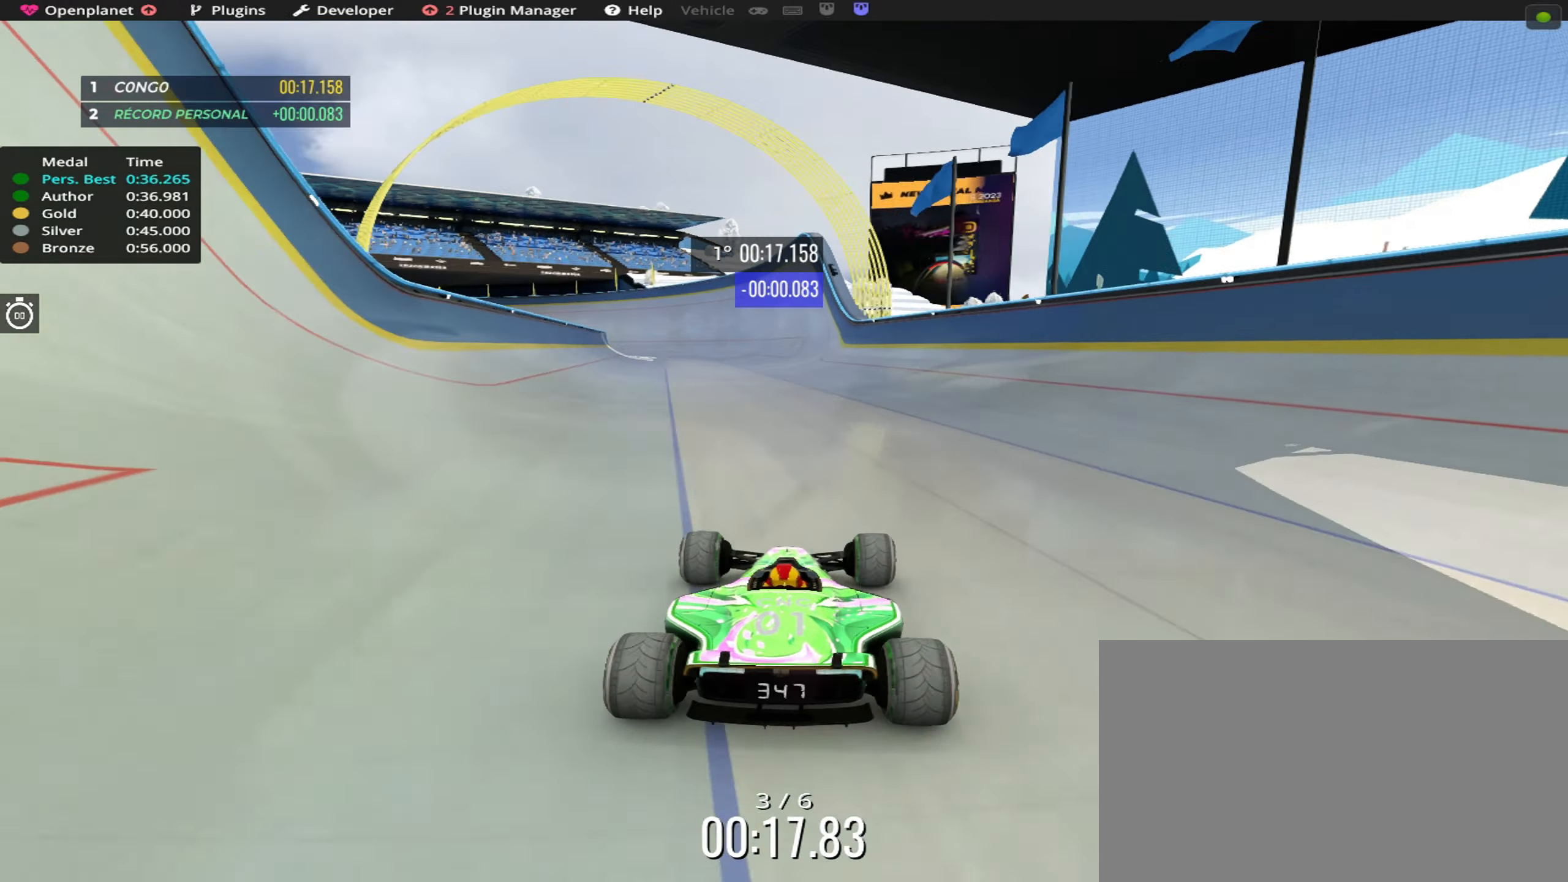
{"keys": ["left", "up"], "events": [[434, "left", "down"]]}
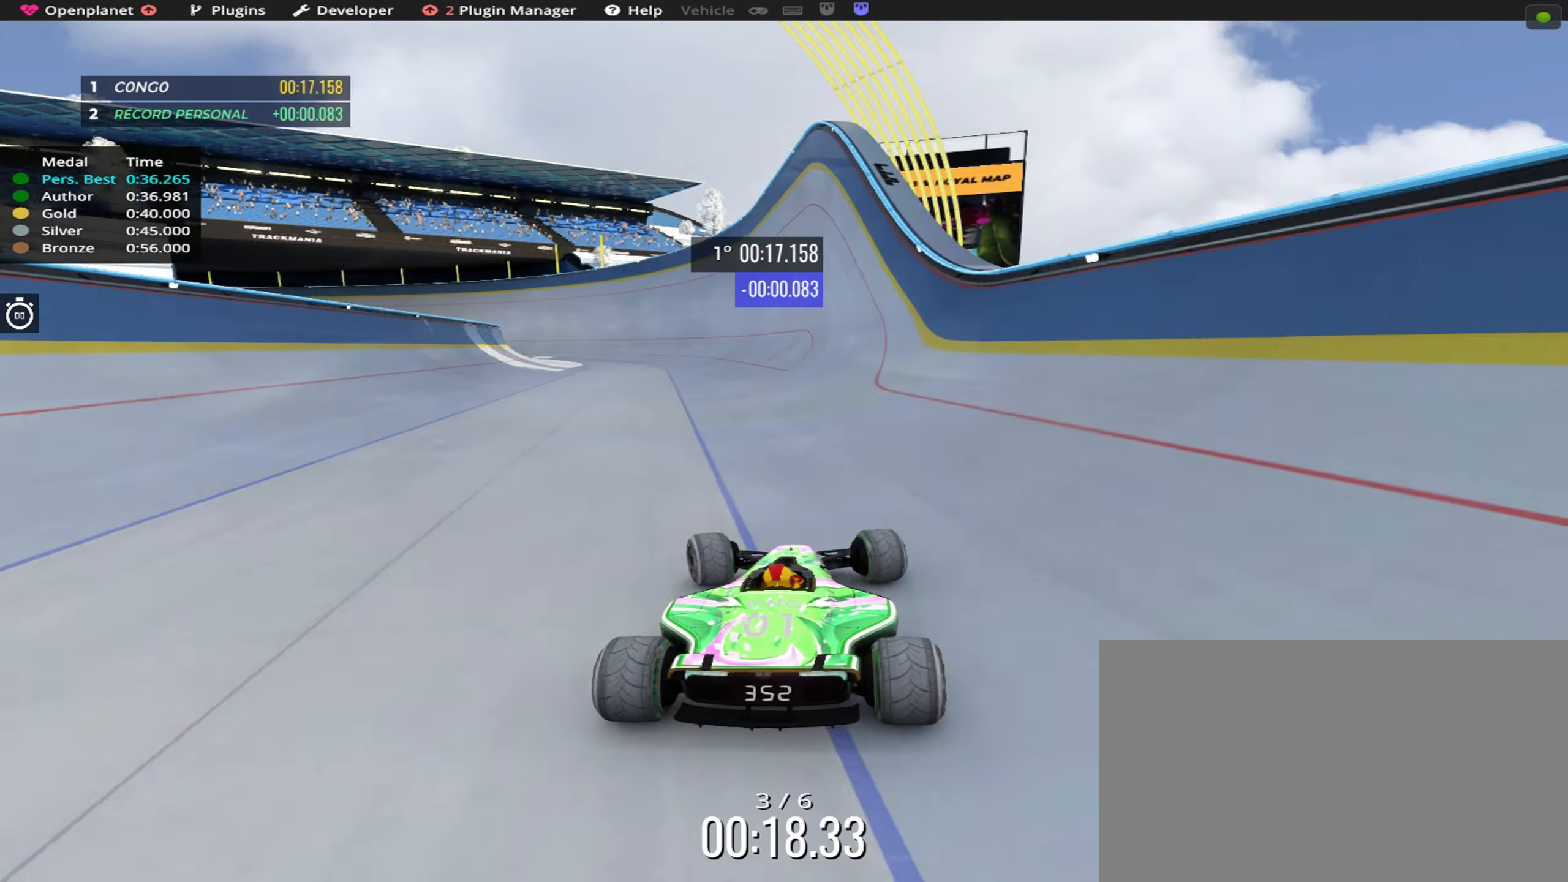
{"keys": ["up"], "events": [[34, "left", "up"], [300, "left", "down"], [400, "left", "up"]]}
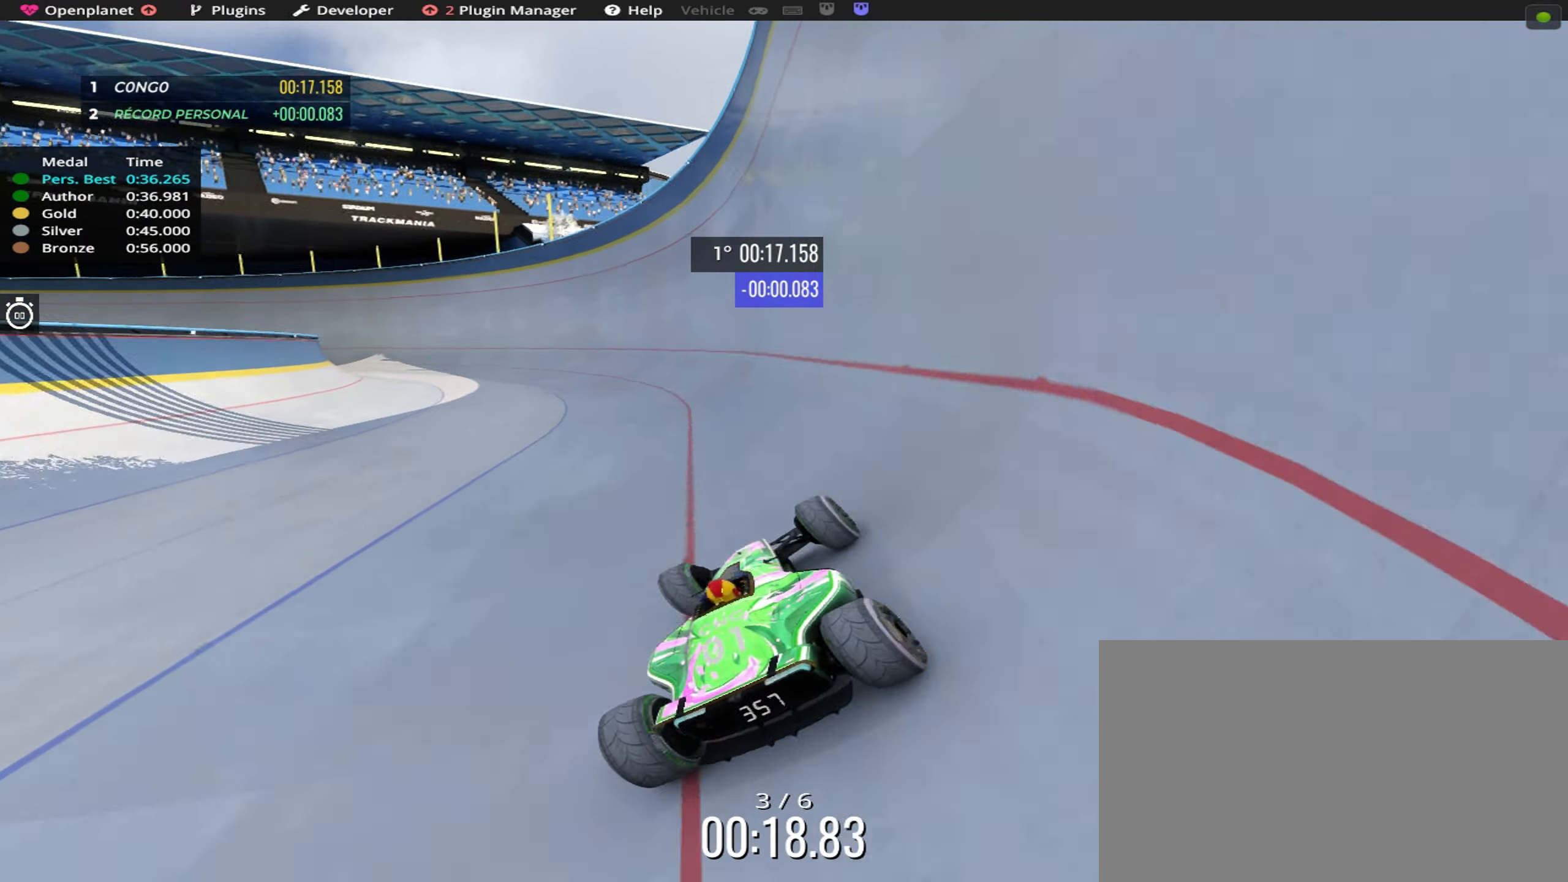
{"keys": ["up"], "events": []}
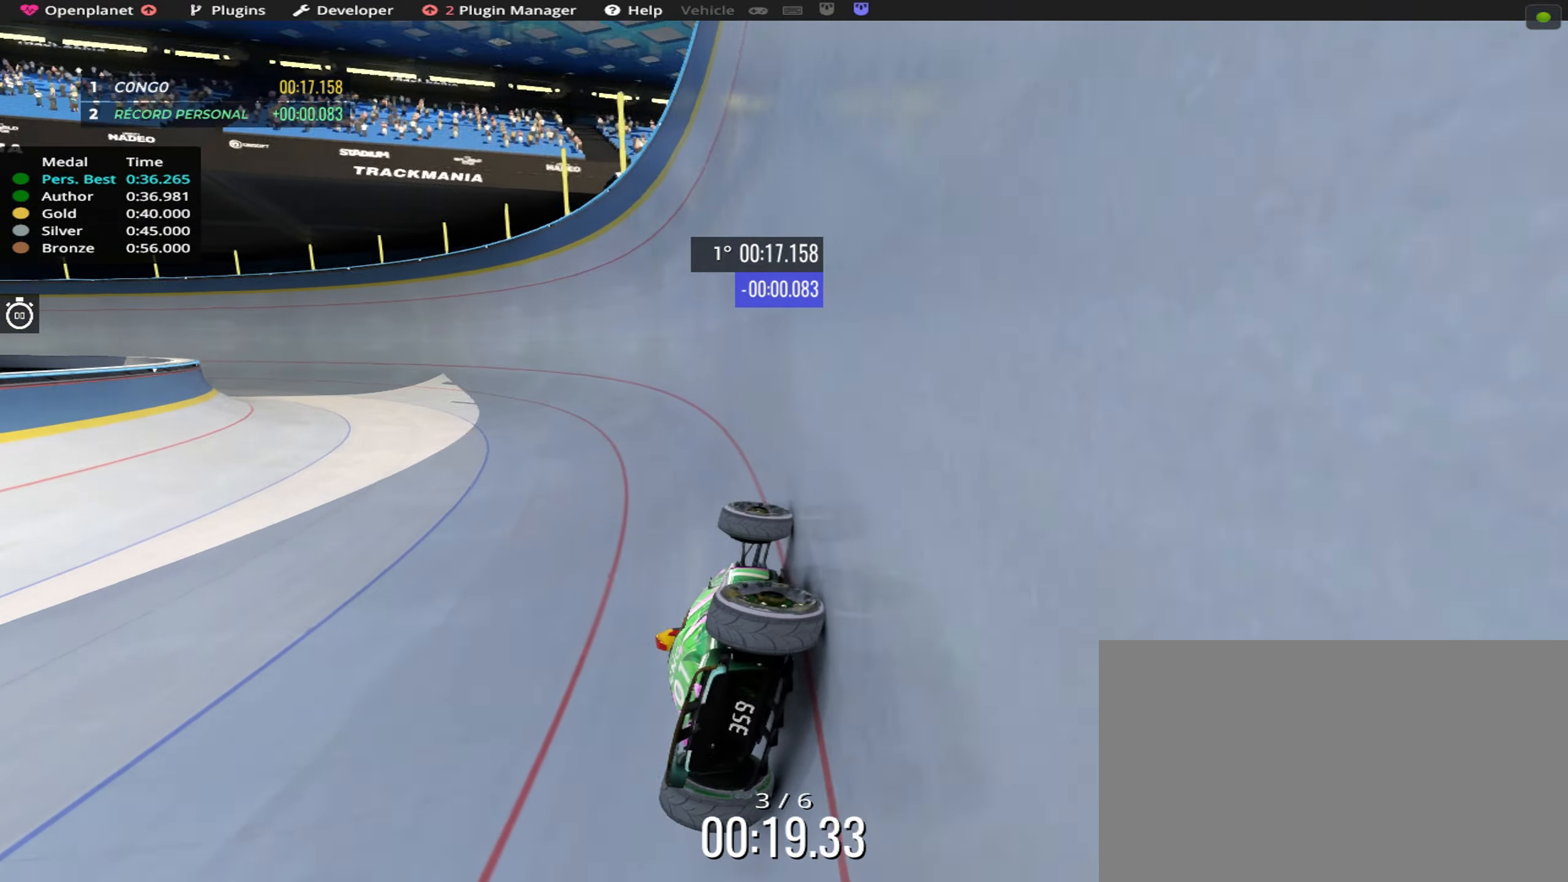
{"keys": ["up"], "events": []}
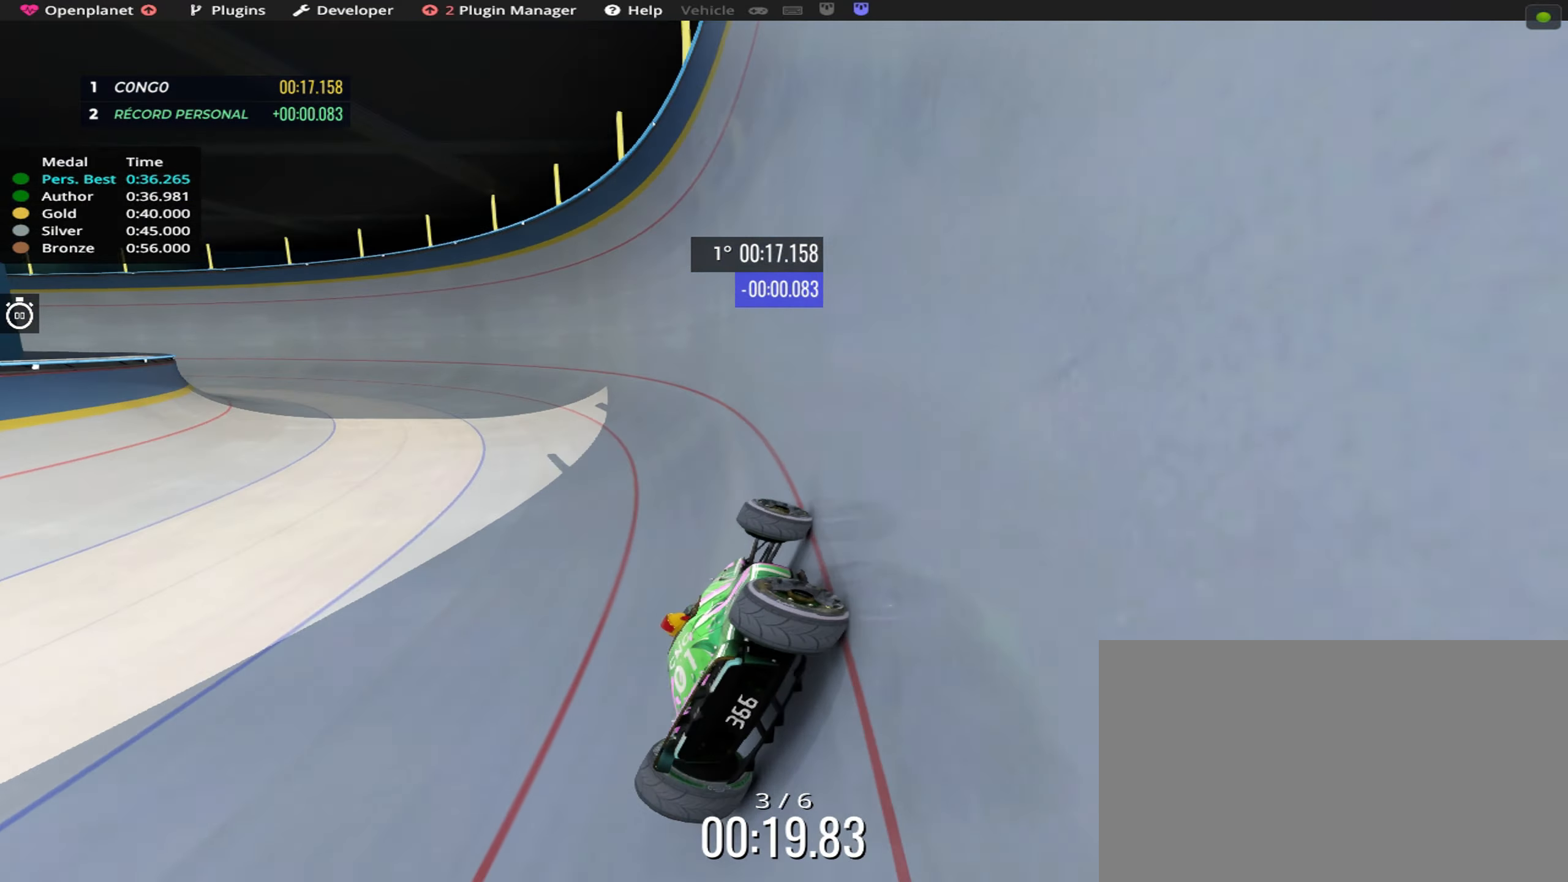
{"keys": ["up"], "events": []}
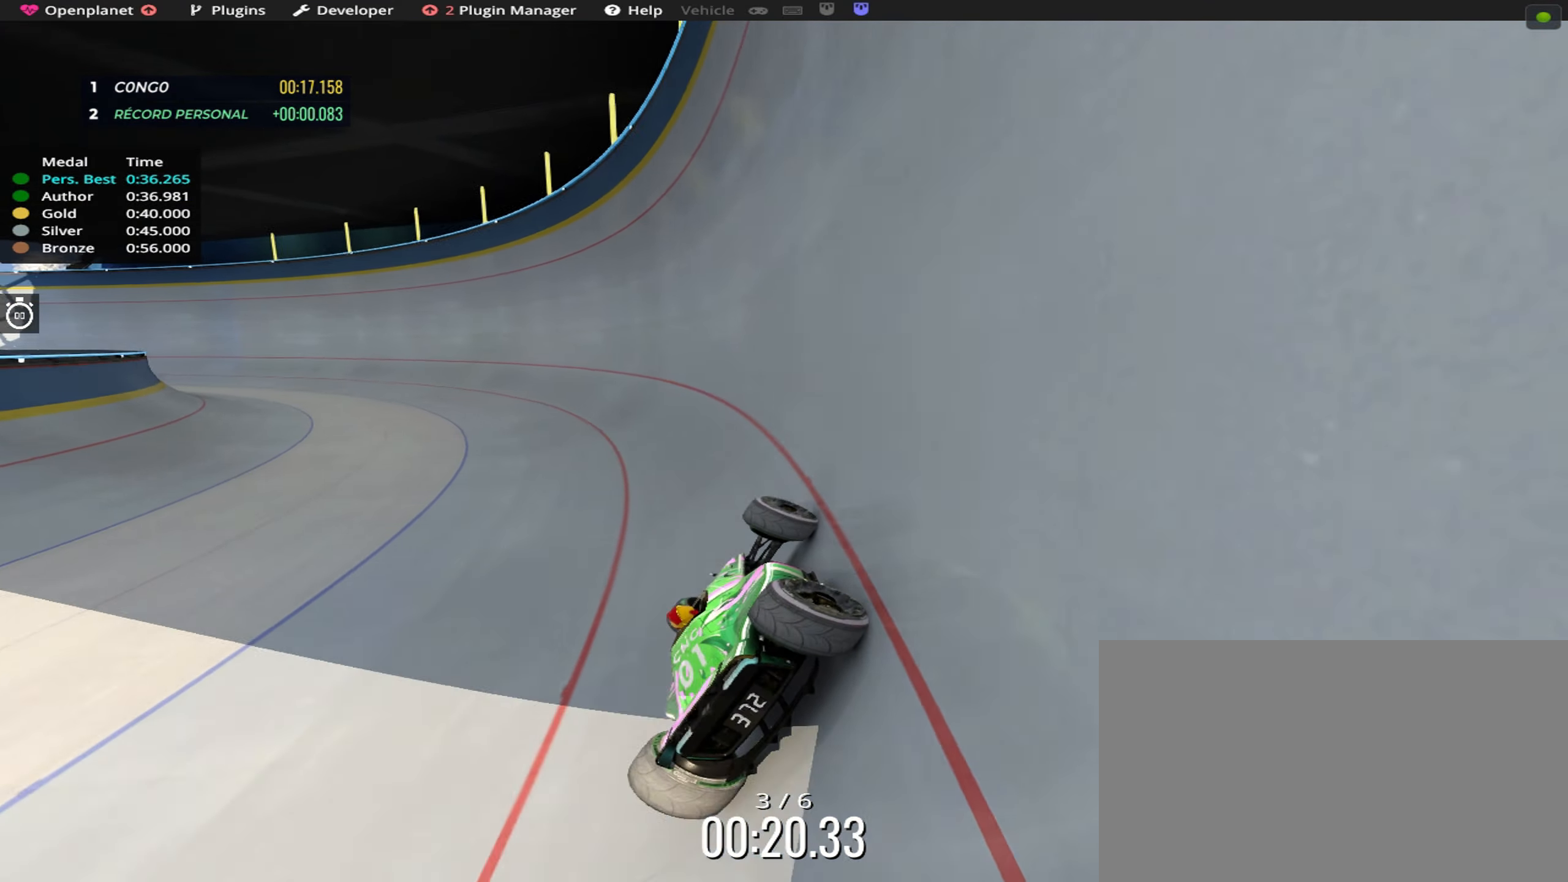
{"keys": ["up"], "events": []}
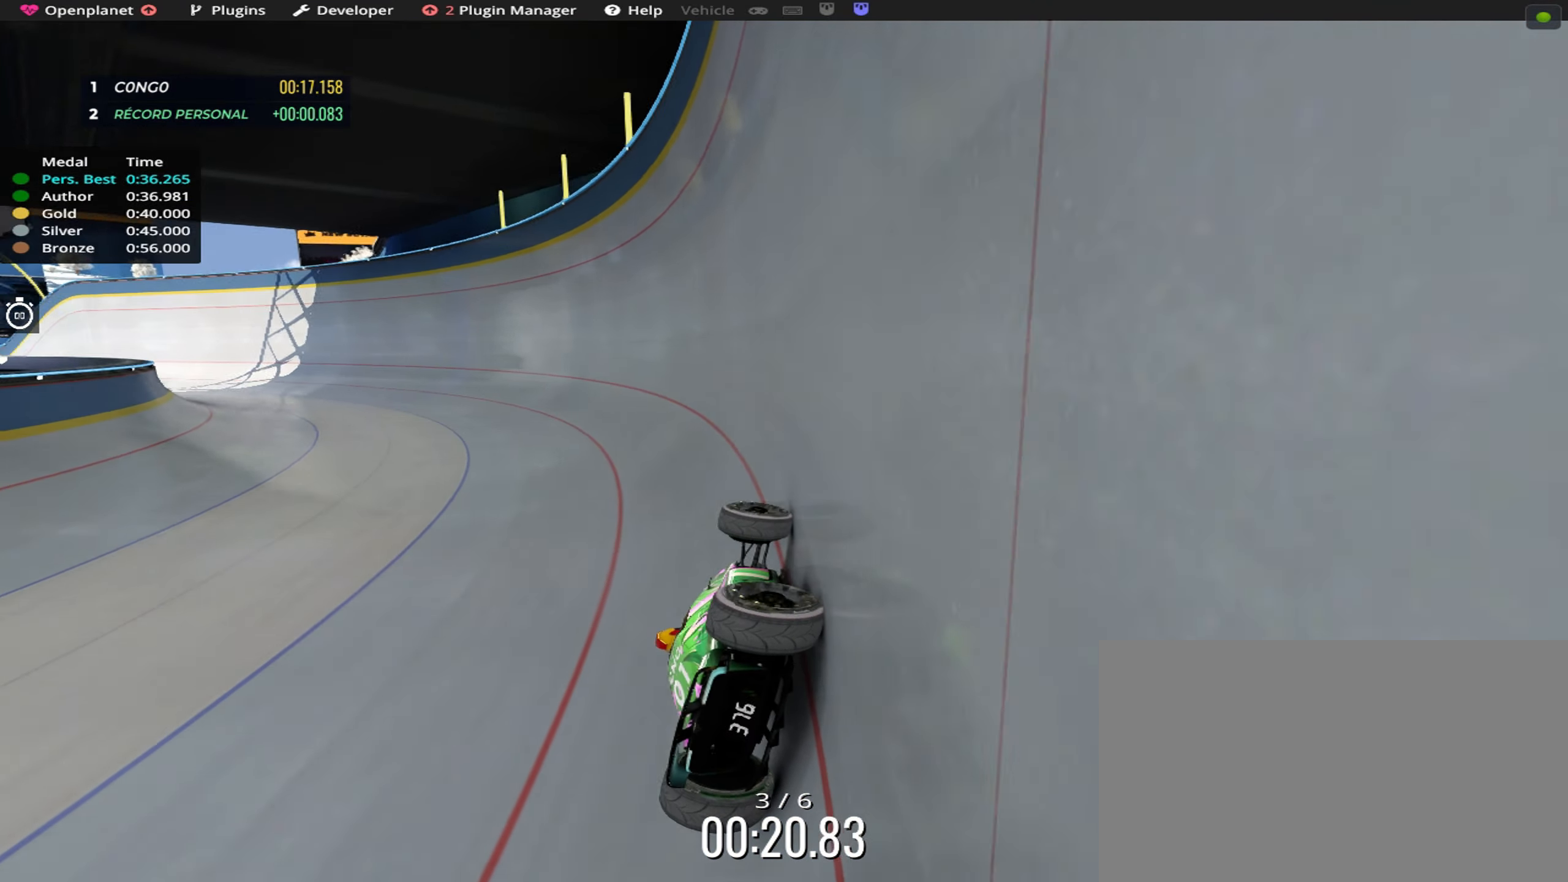
{"keys": ["up"], "events": []}
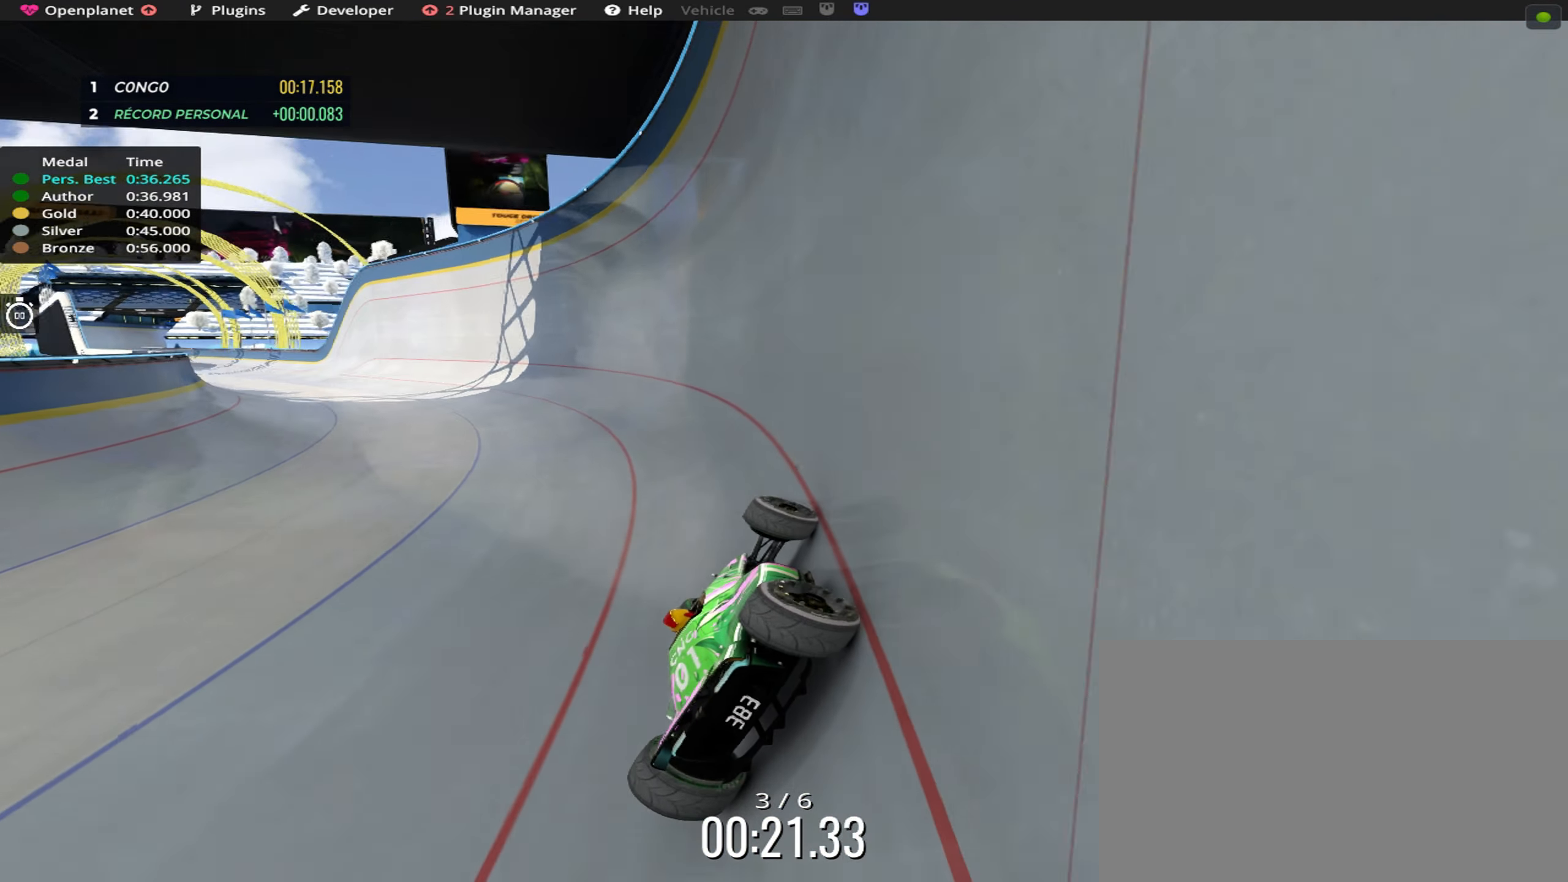
{"keys": ["up"], "events": []}
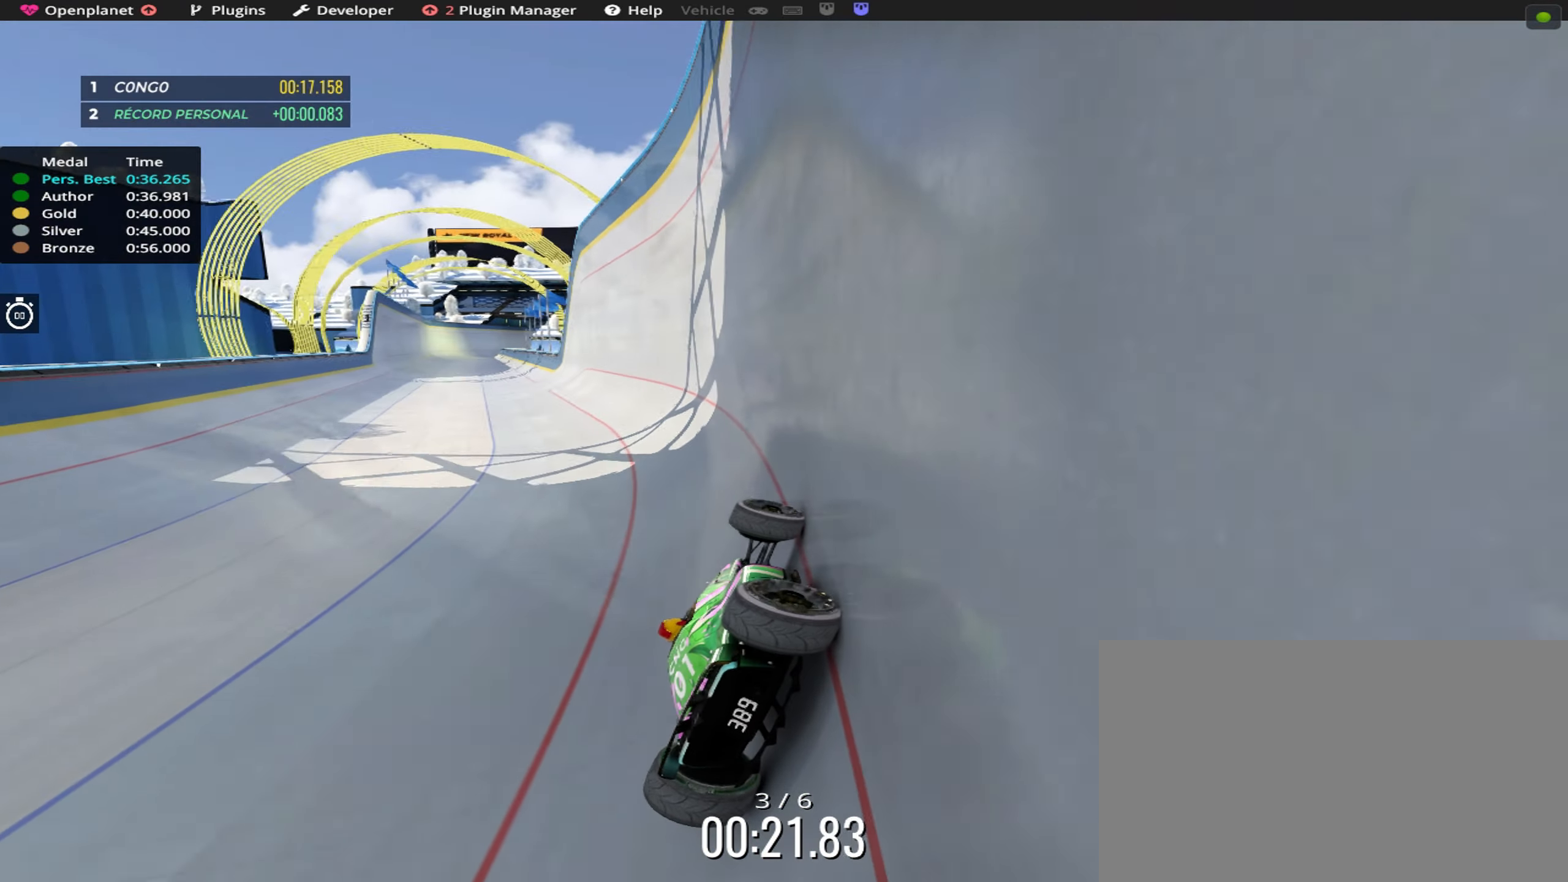
{"keys": ["up"], "events": [[350, "right", "down"], [433, "right", "up"]]}
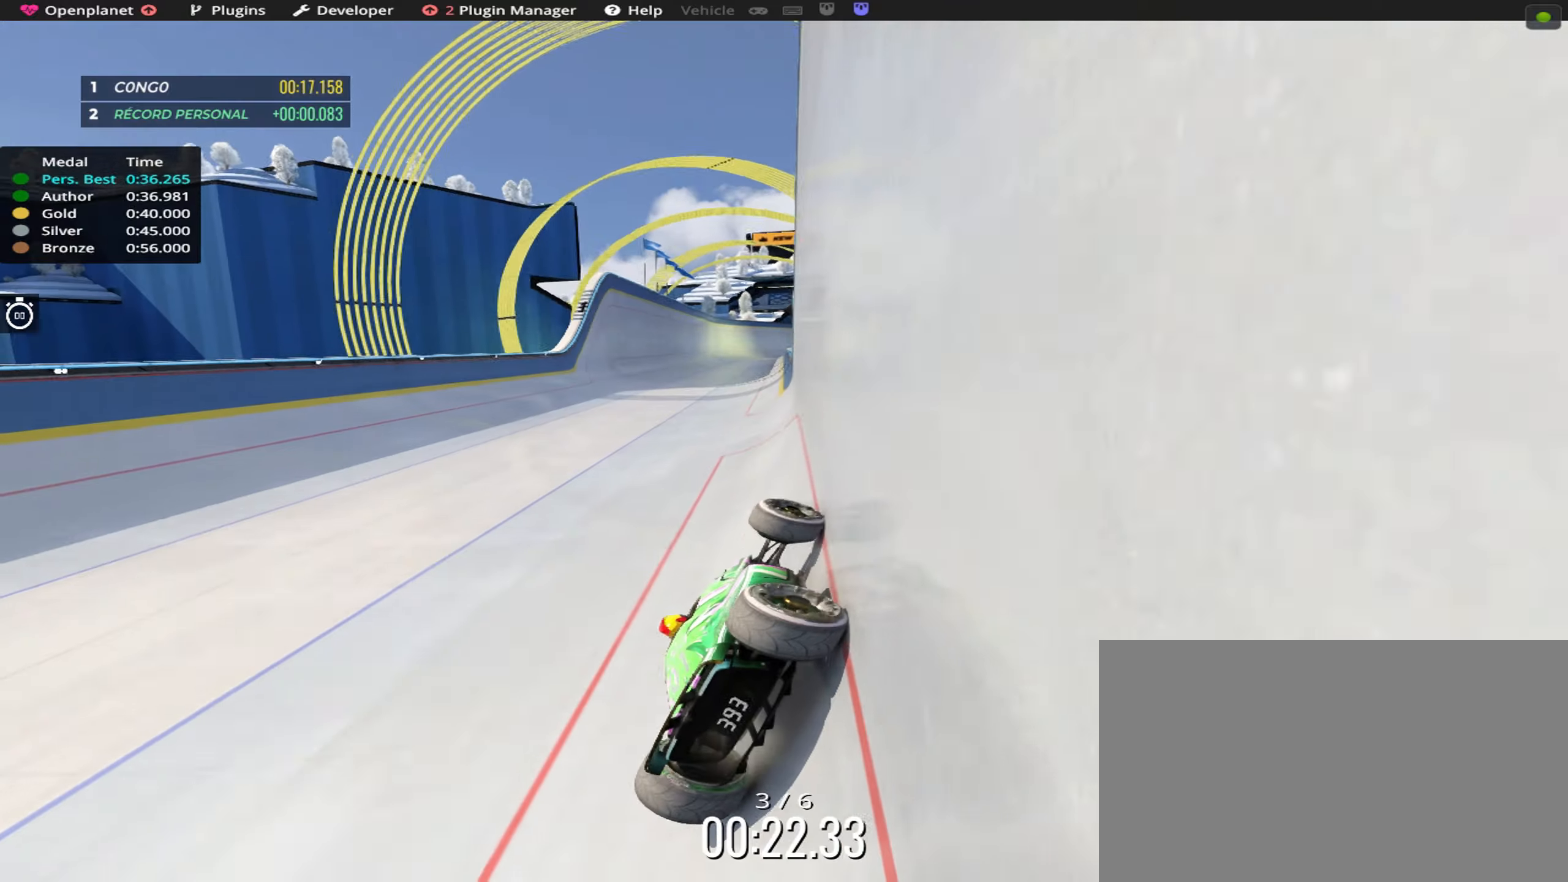
{"keys": ["up"], "events": []}
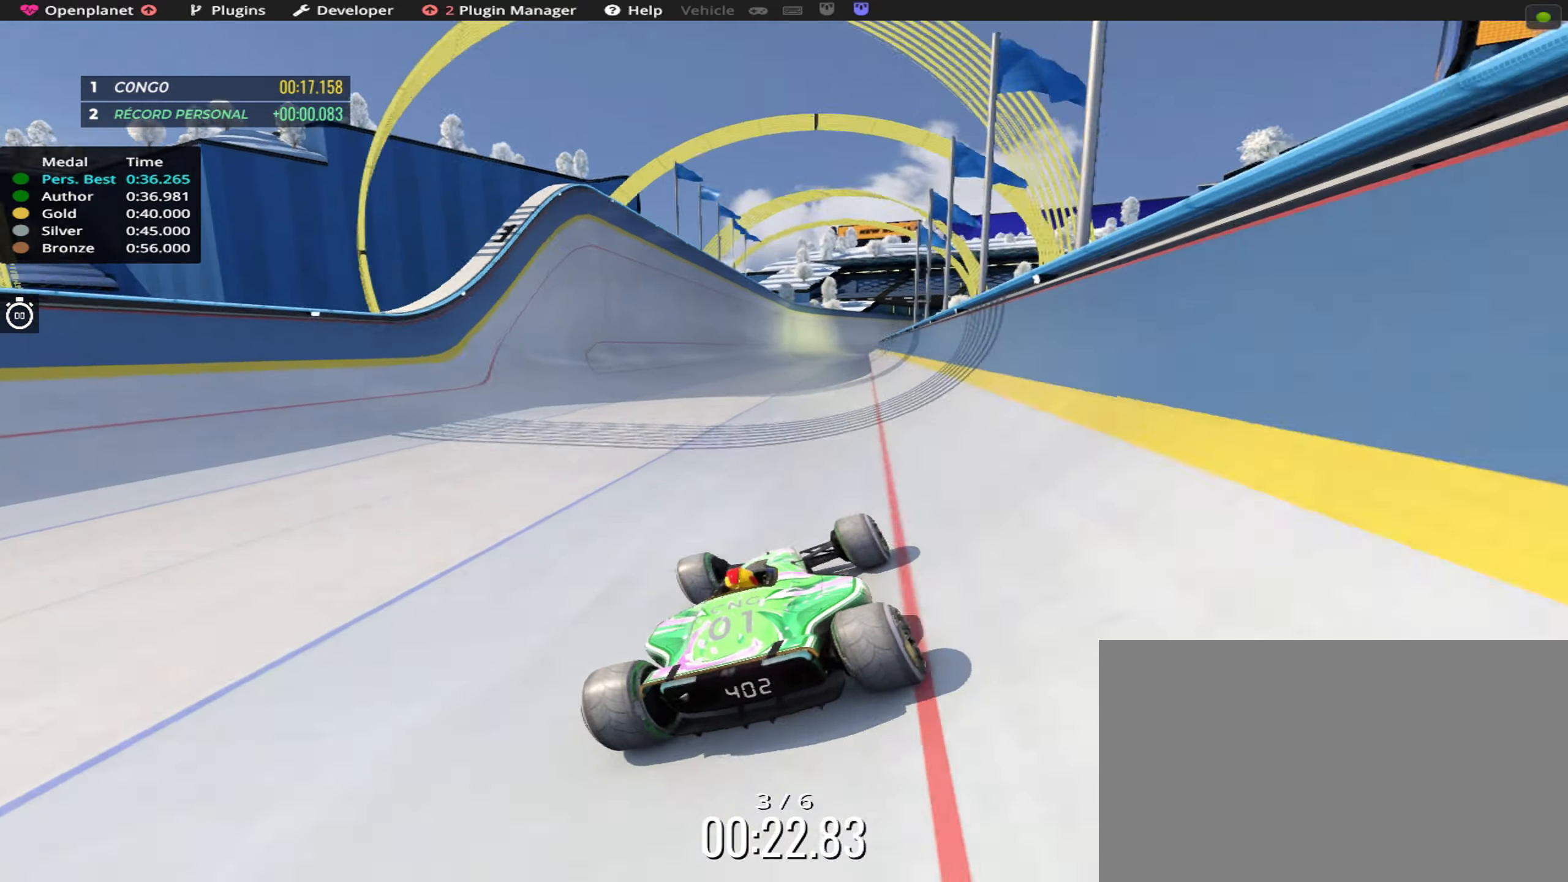
{"keys": ["up"], "events": []}
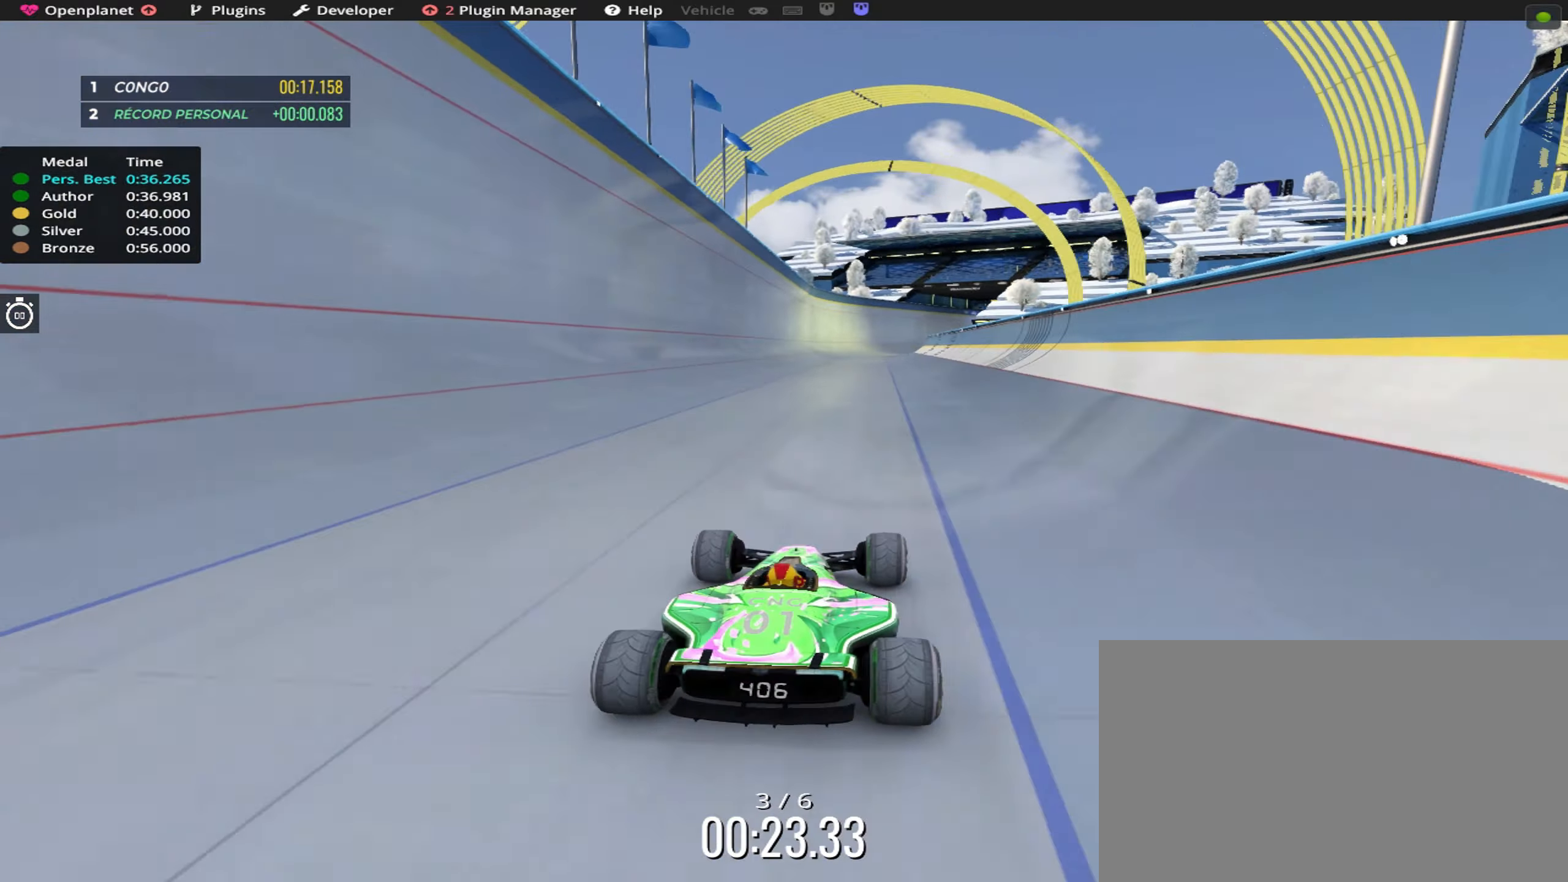
{"keys": ["up"], "events": [[250, "left", "down"], [400, "left", "up"]]}
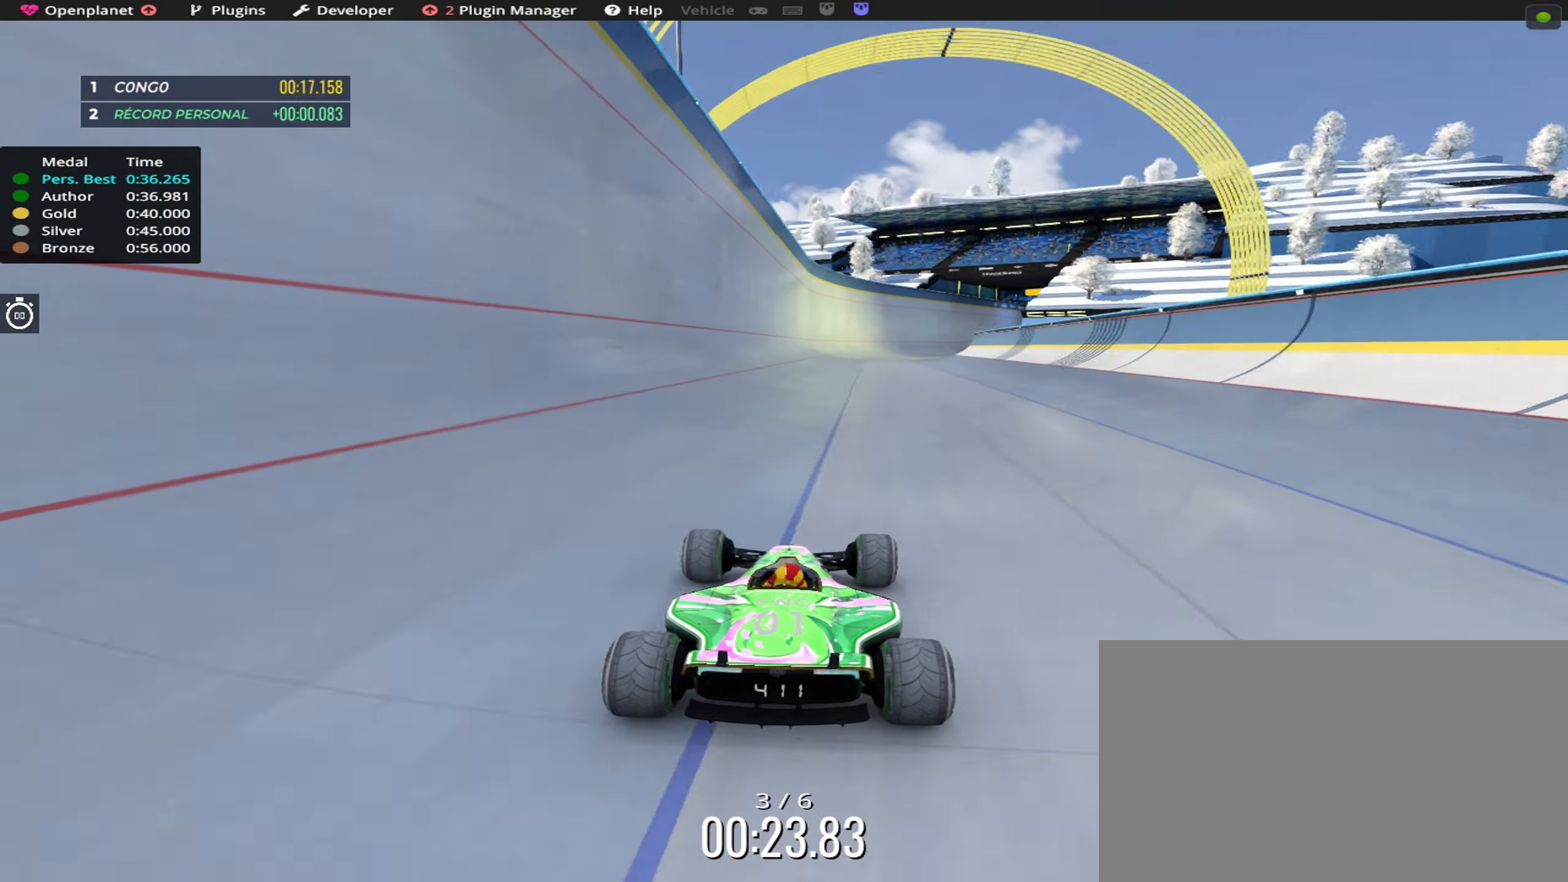
{"keys": ["up"], "events": [[283, "right", "down"], [400, "right", "up"]]}
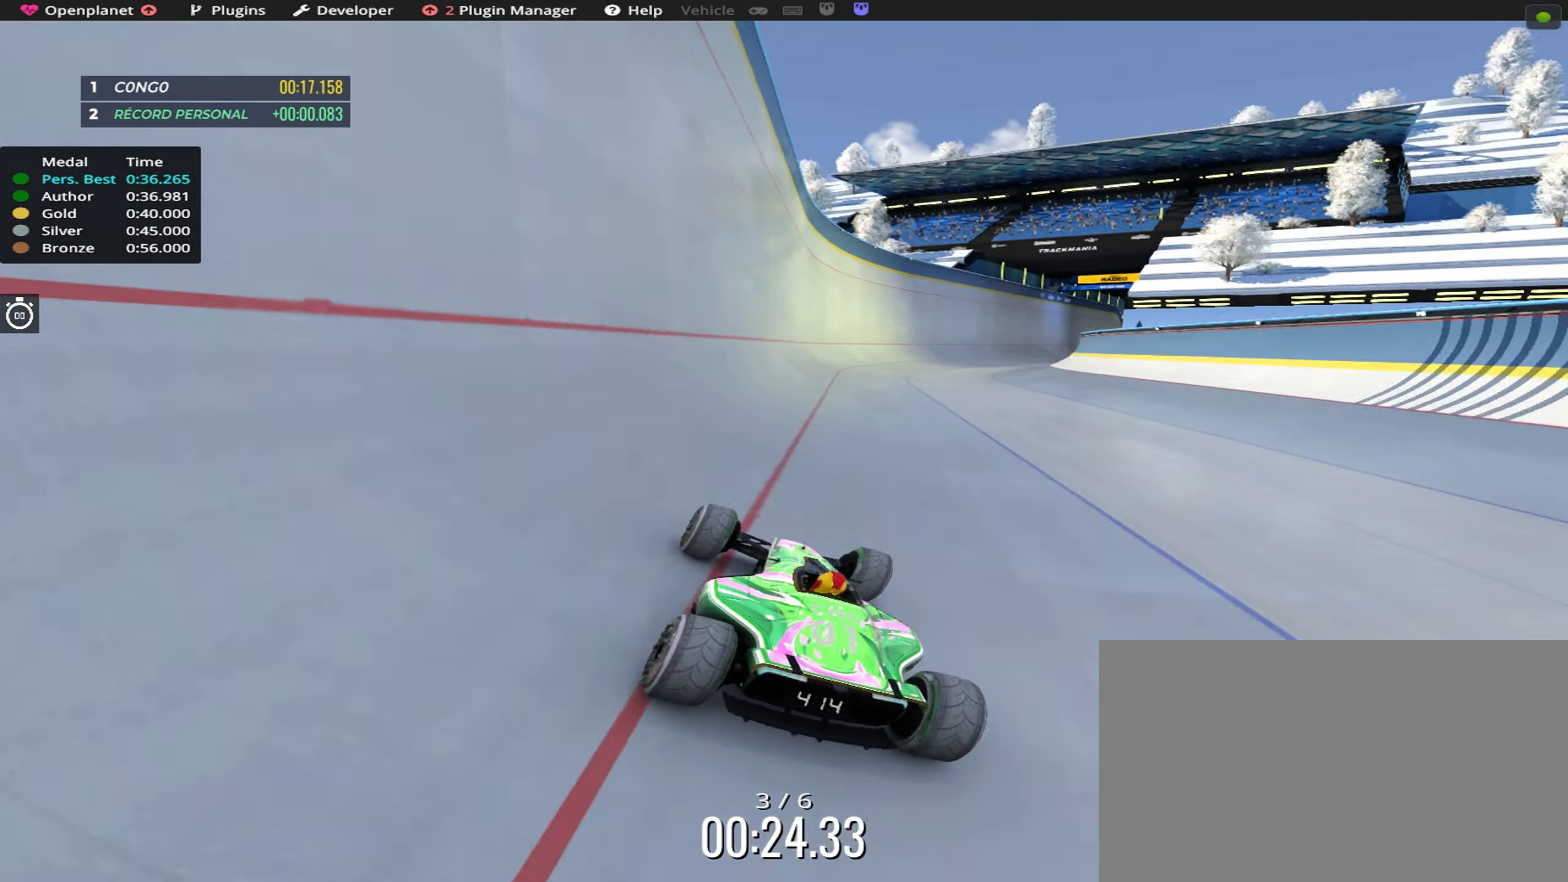
{"keys": ["up"], "events": []}
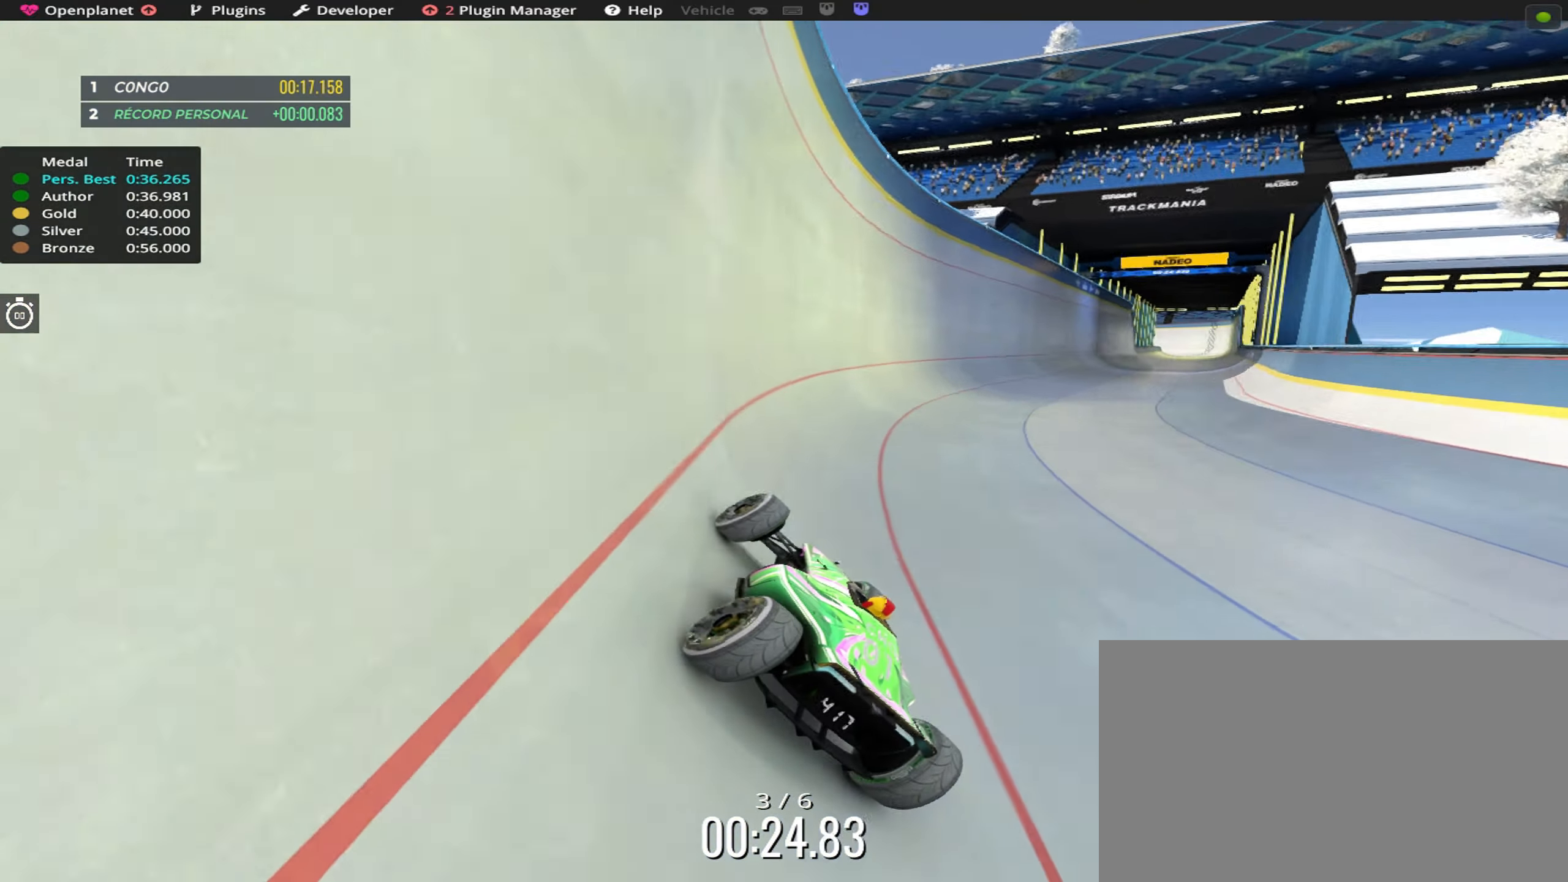
{"keys": ["up"], "events": []}